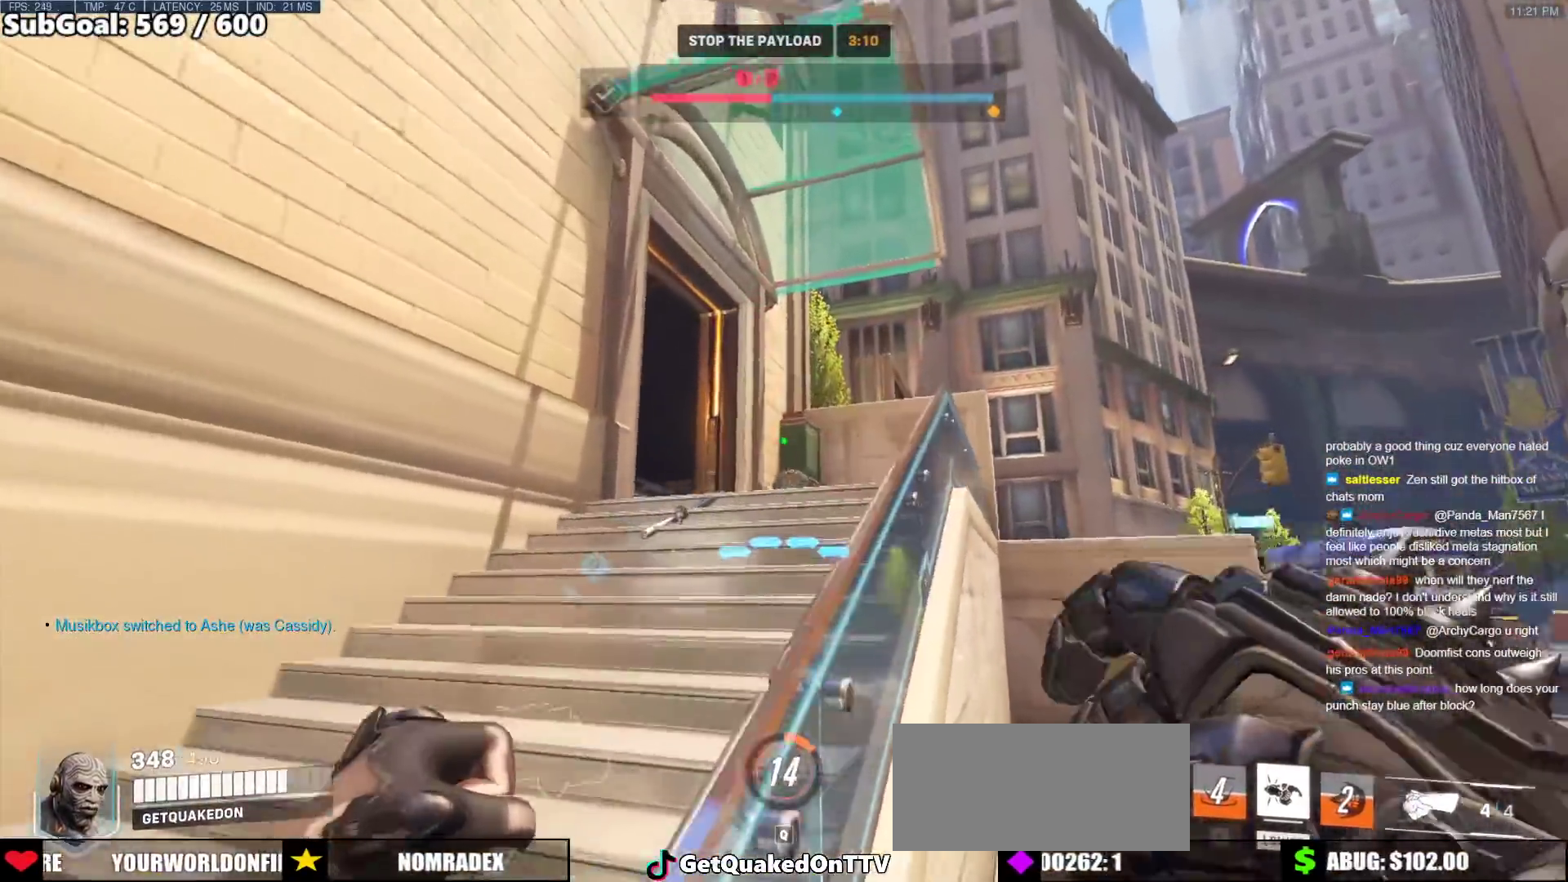
Gameplay with keyboard and mouse; each line is a JSON object with the keys and mouse buttons held at the frame after it. "events" lists presses ("down") and releases ("up") of "a", "ctrl", "d", "e", "f", "melee", "q", "r", "s", "shift", "space", "w", "mouse_left" and "mouse_right" between this image and that frame as [ms after this image, input, new state], when the widget could be followed in between. "mouse_left", "mouse_right" = the "left", "right" buttons of the "mouse" list. No other keys are recorded. Mouse movement is not recorded. Key names are as the overlay labels them; some are game actions (e.g. jump) rather than physical keys.
{"keys": ["w"], "mouse": [], "events": [[50, "space", "up"], [133, "melee", "up"]]}
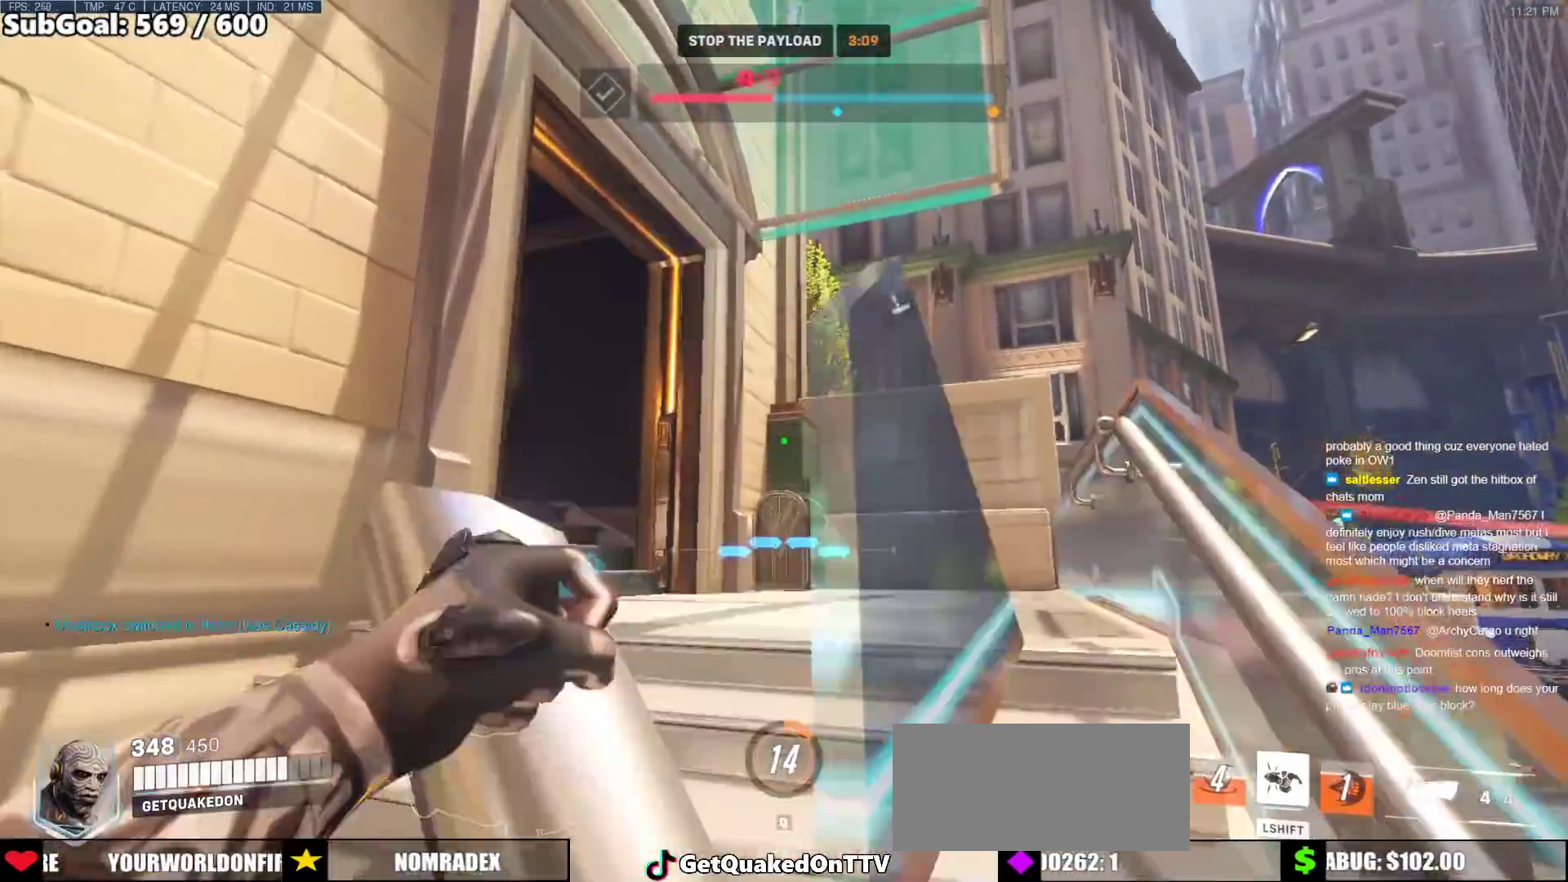
{"keys": ["melee", "w"], "mouse": [], "events": [[300, "d", "down"], [383, "d", "up"], [383, "melee", "down"]]}
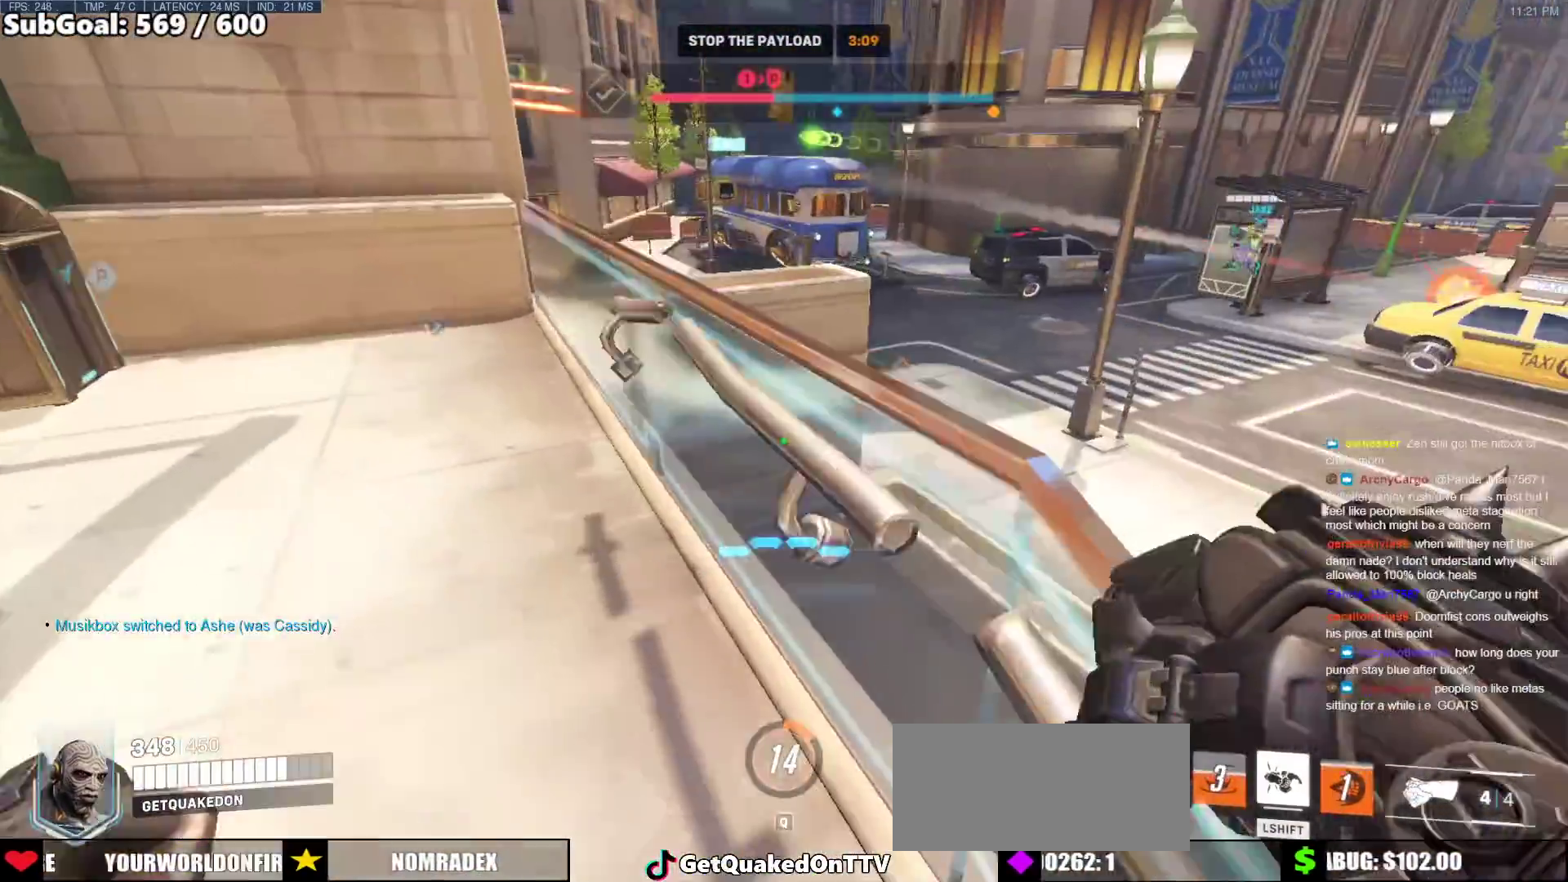
{"keys": ["w"], "mouse": [], "events": [[67, "melee", "up"], [83, "a", "down"], [500, "a", "up"]]}
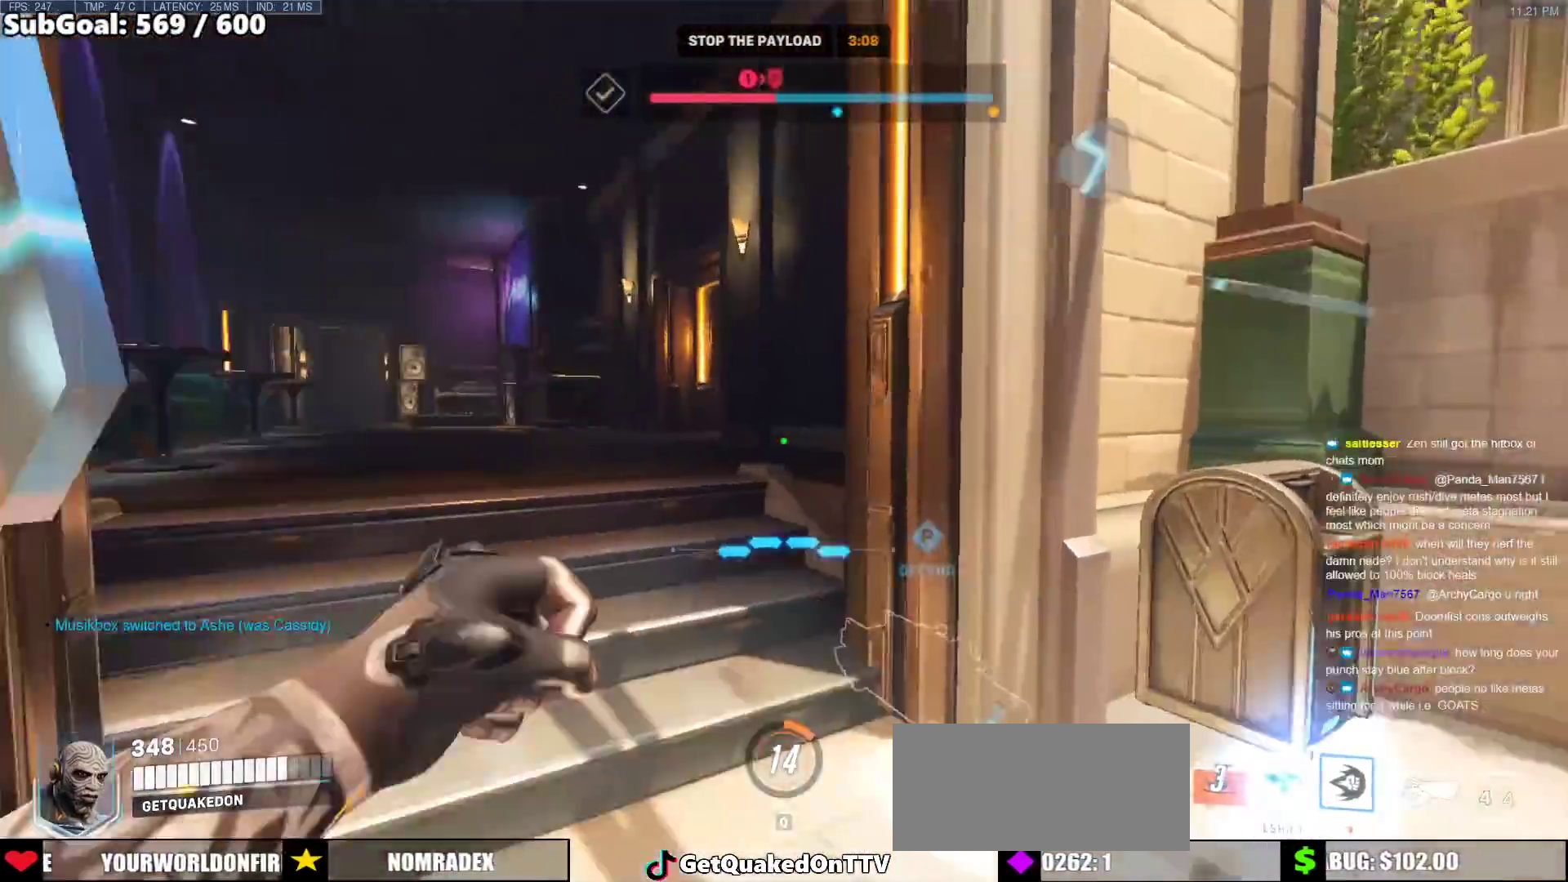
{"keys": ["a", "w"], "mouse": [], "events": [[333, "a", "down"]]}
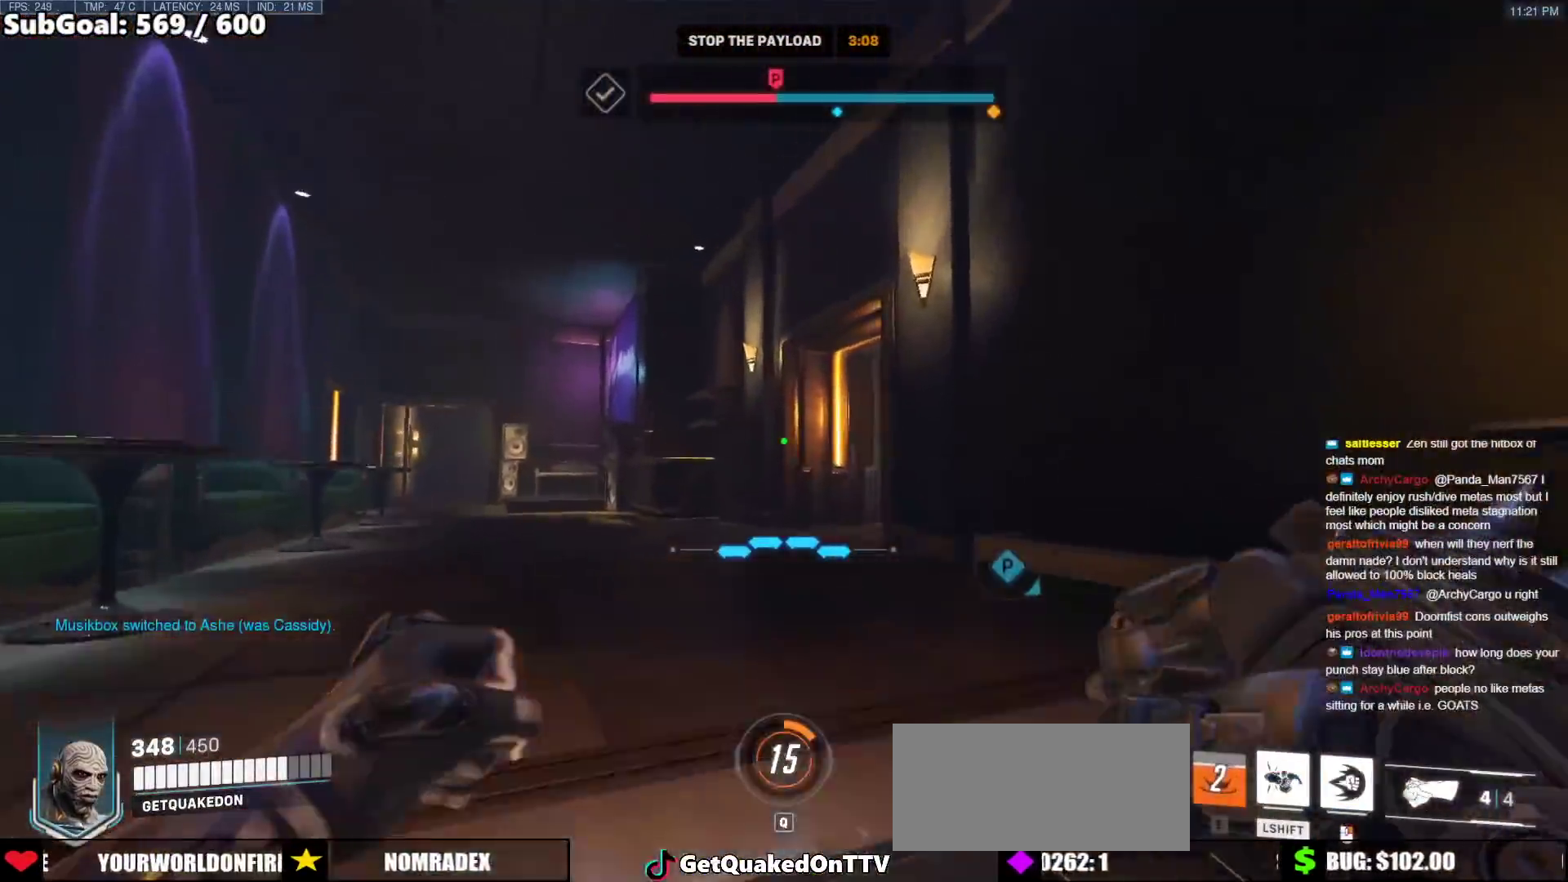
{"keys": ["a", "w"], "mouse": [], "events": [[67, "a", "up"], [350, "a", "down"]]}
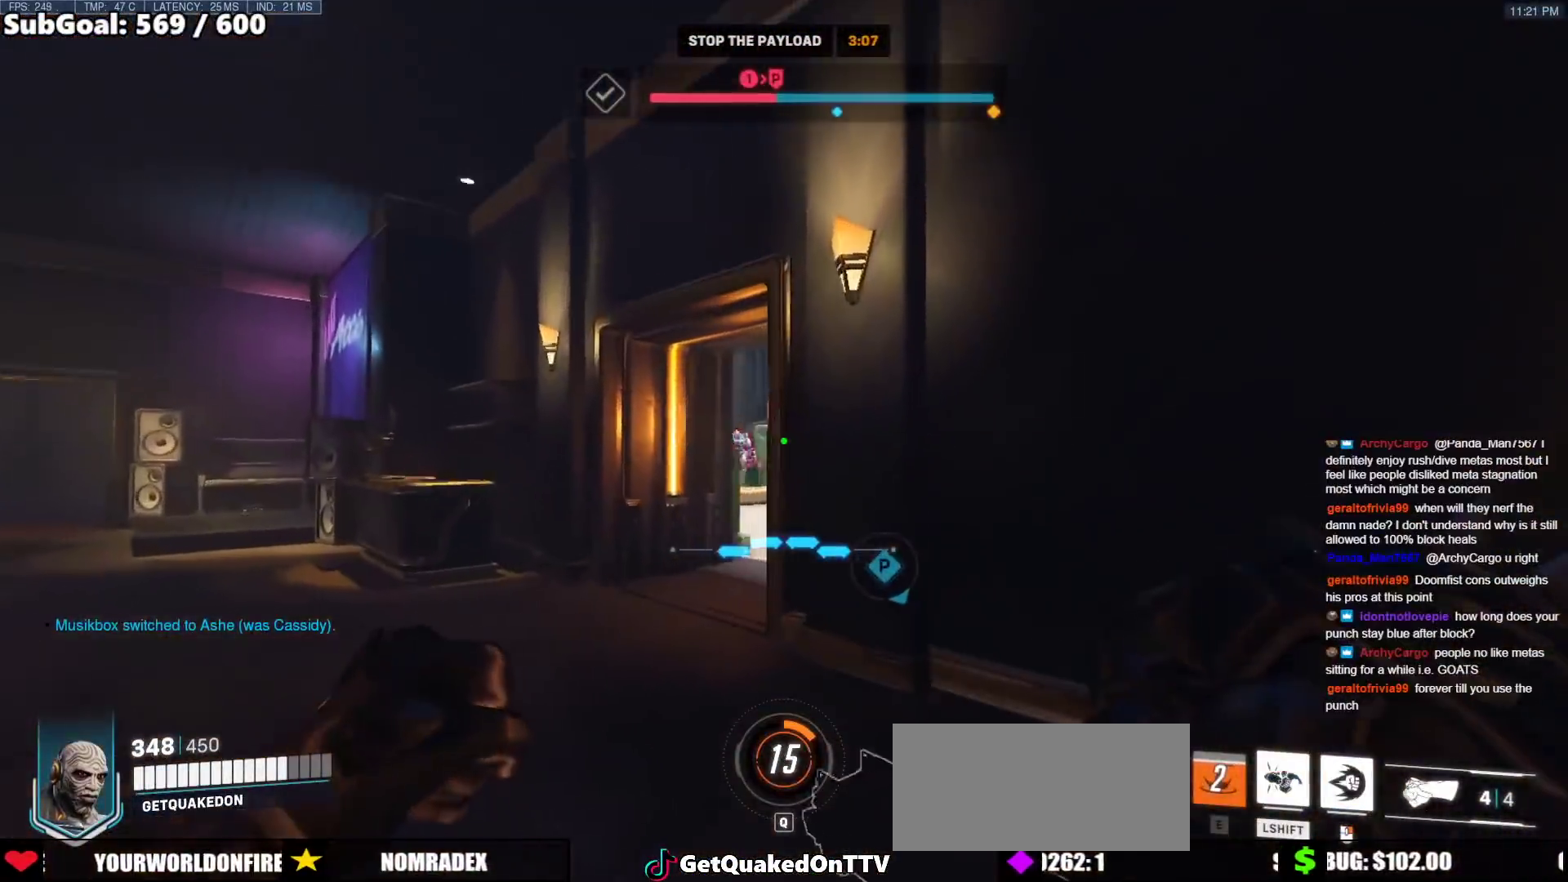
{"keys": ["a", "w"], "mouse": [], "events": []}
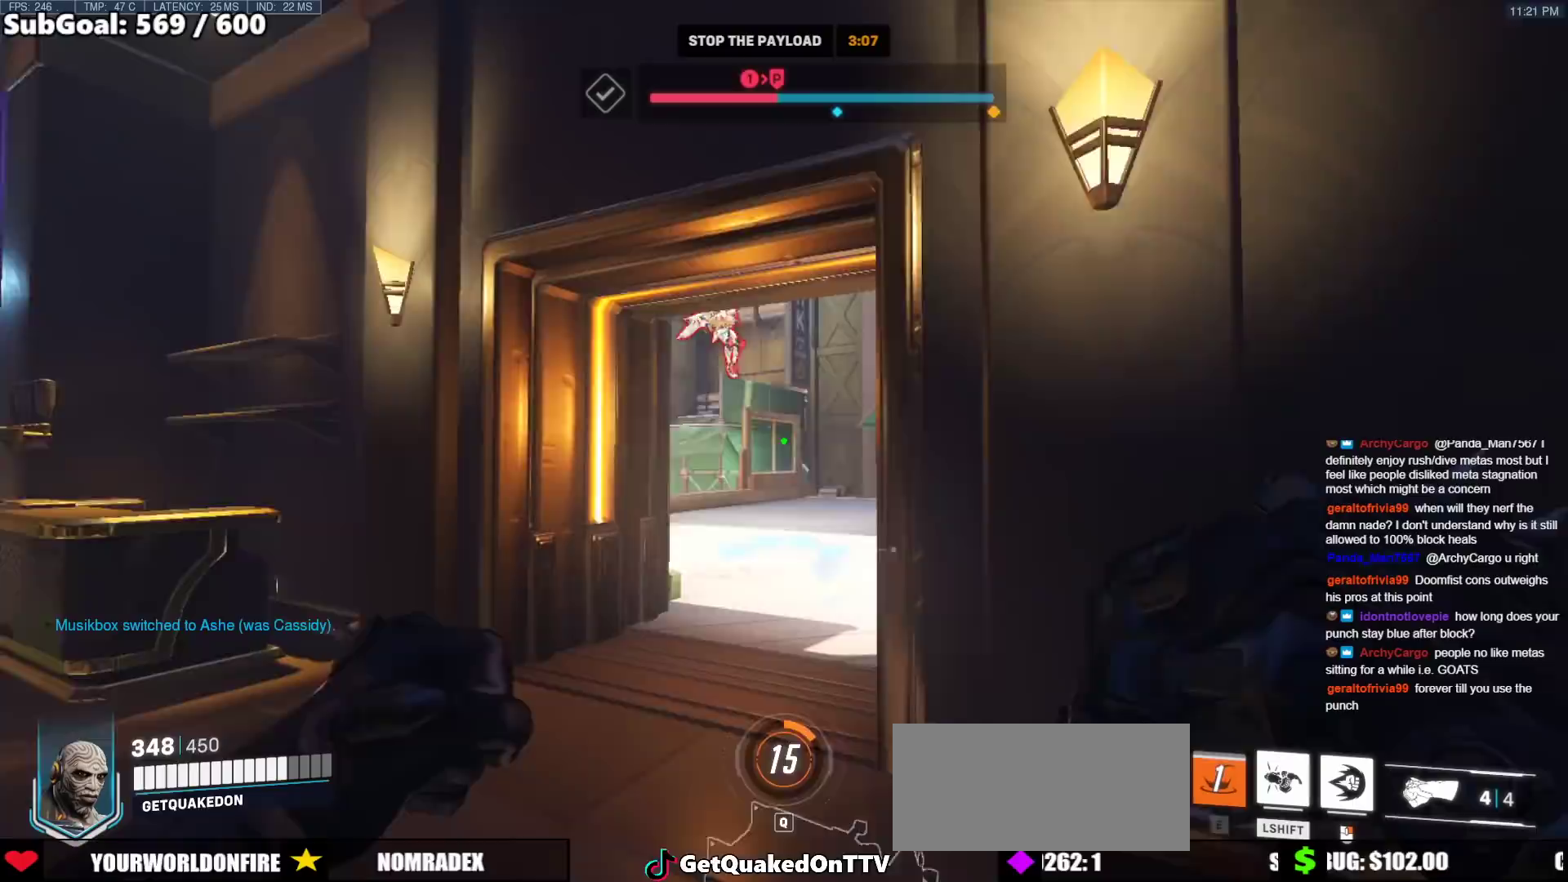
{"keys": ["w"], "mouse": [], "events": [[100, "a", "up"]]}
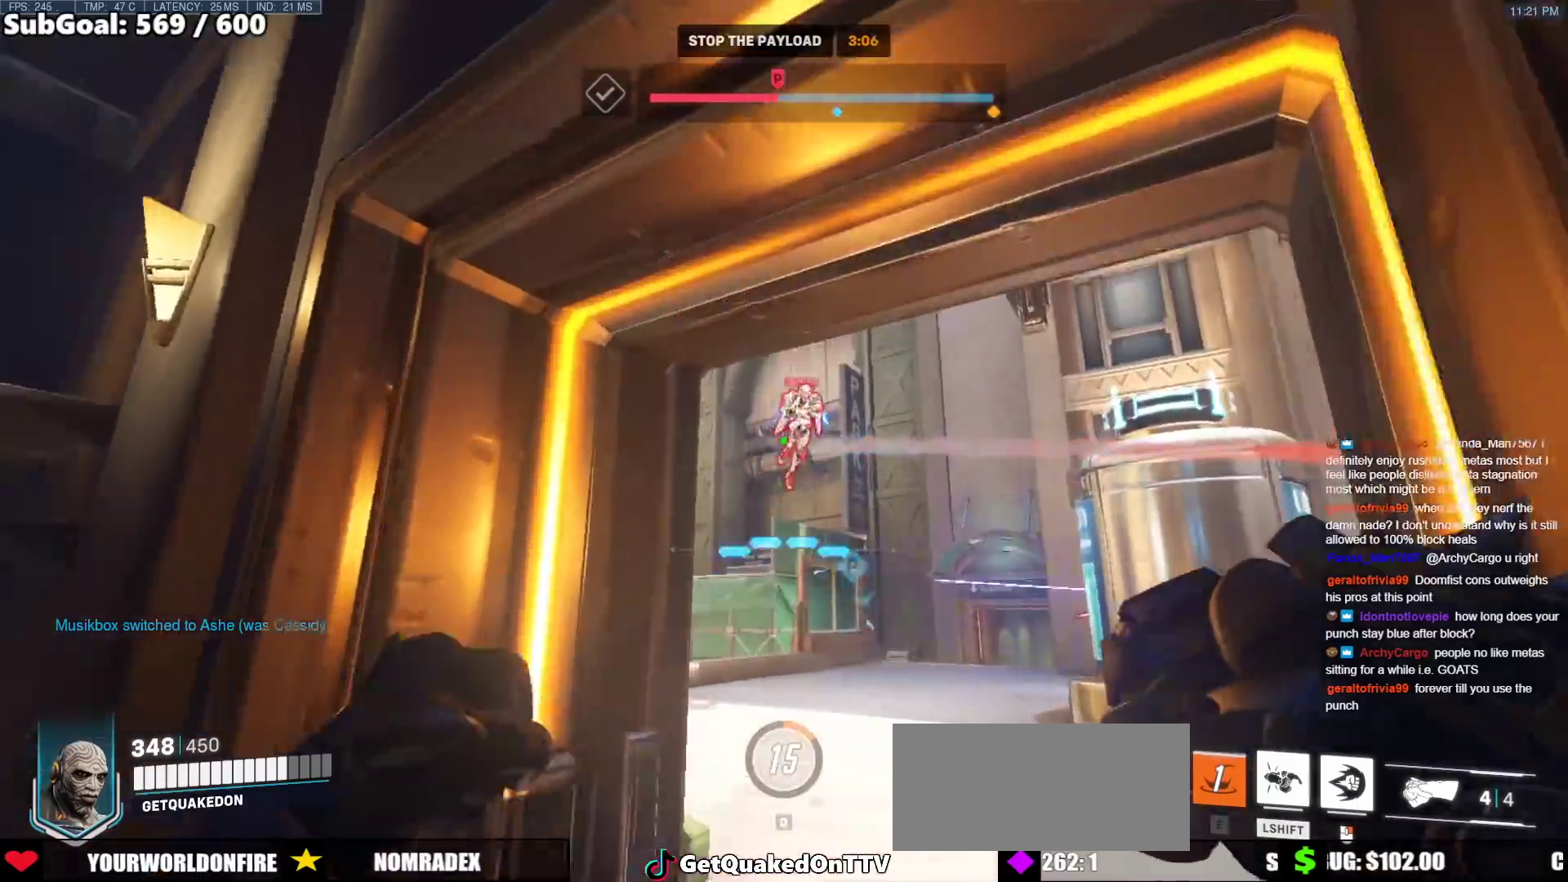
{"keys": ["w"], "mouse": [], "events": [[67, "mouse_left", "down"], [150, "d", "down"], [200, "mouse_left", "up"], [300, "d", "up"], [350, "shift", "down"], [483, "shift", "up"]]}
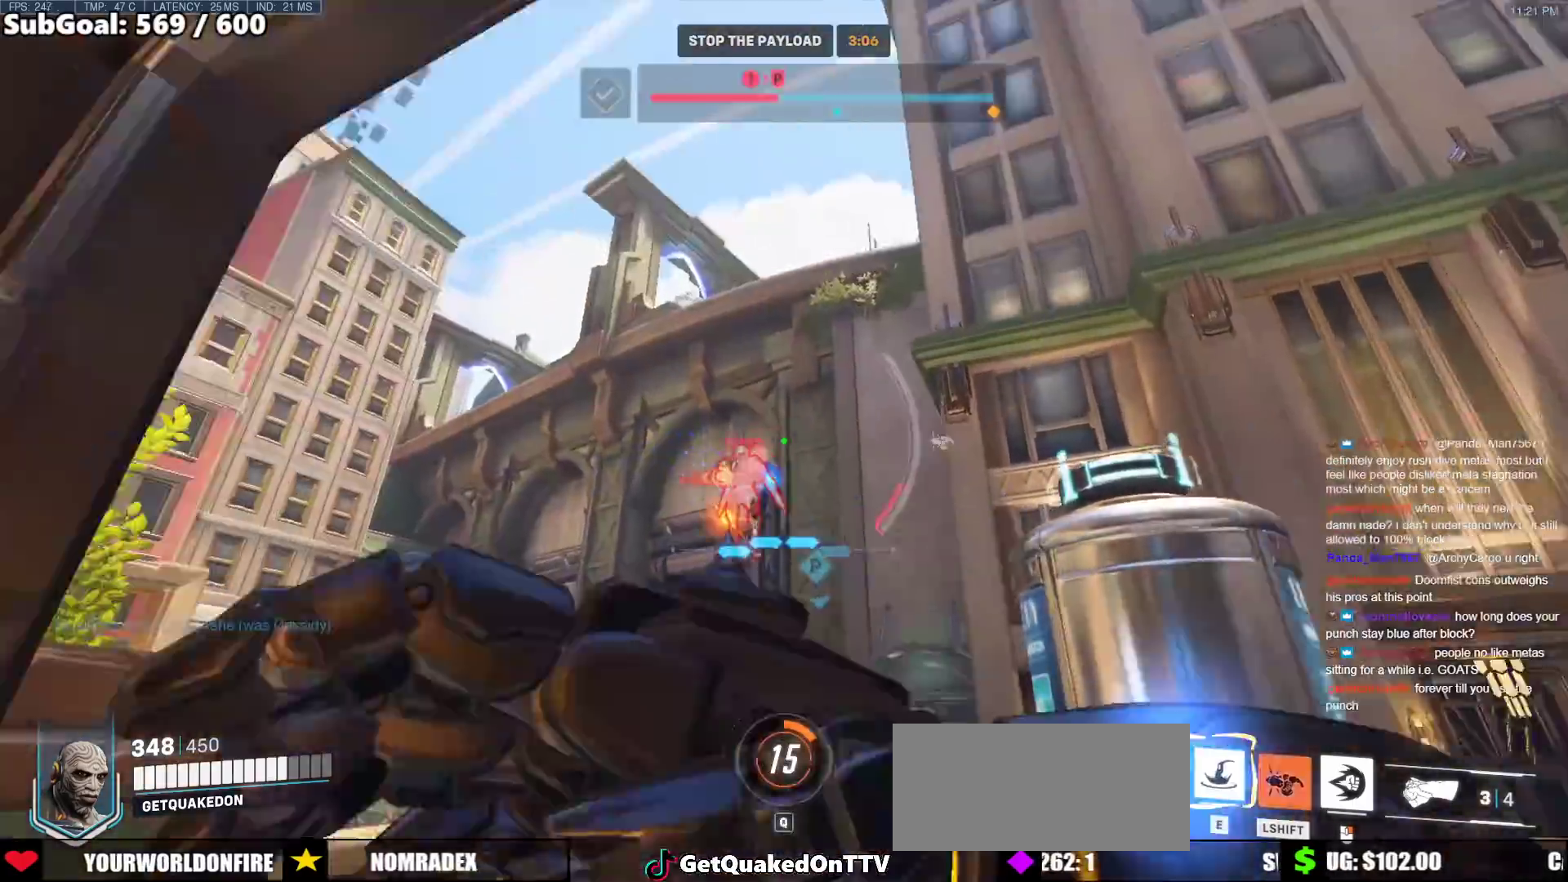
{"keys": ["w"], "mouse": [], "events": []}
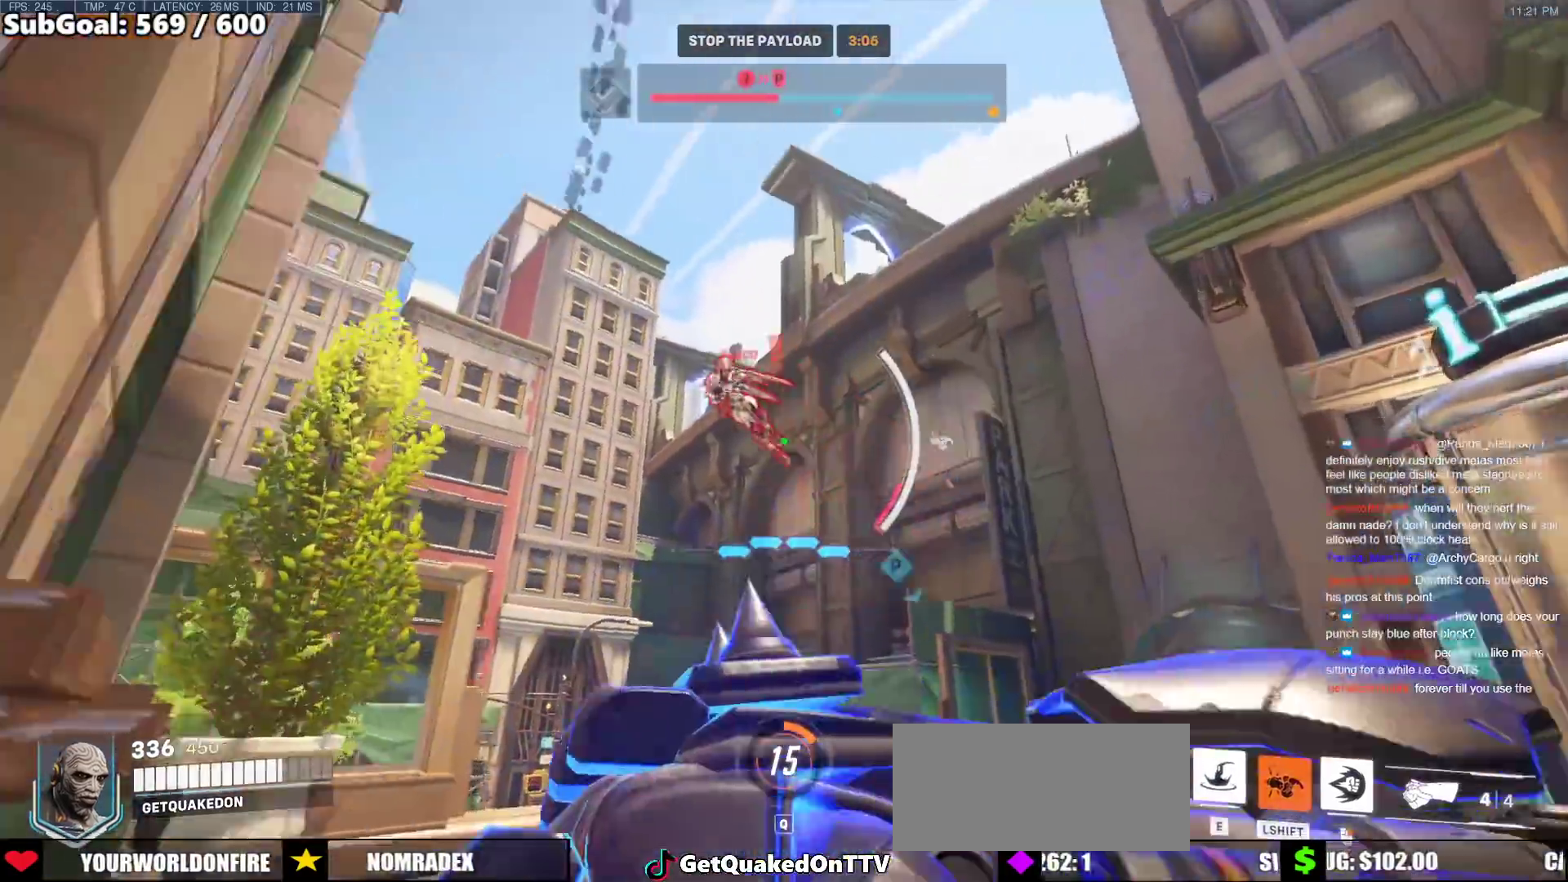
{"keys": ["w"], "mouse": [], "events": []}
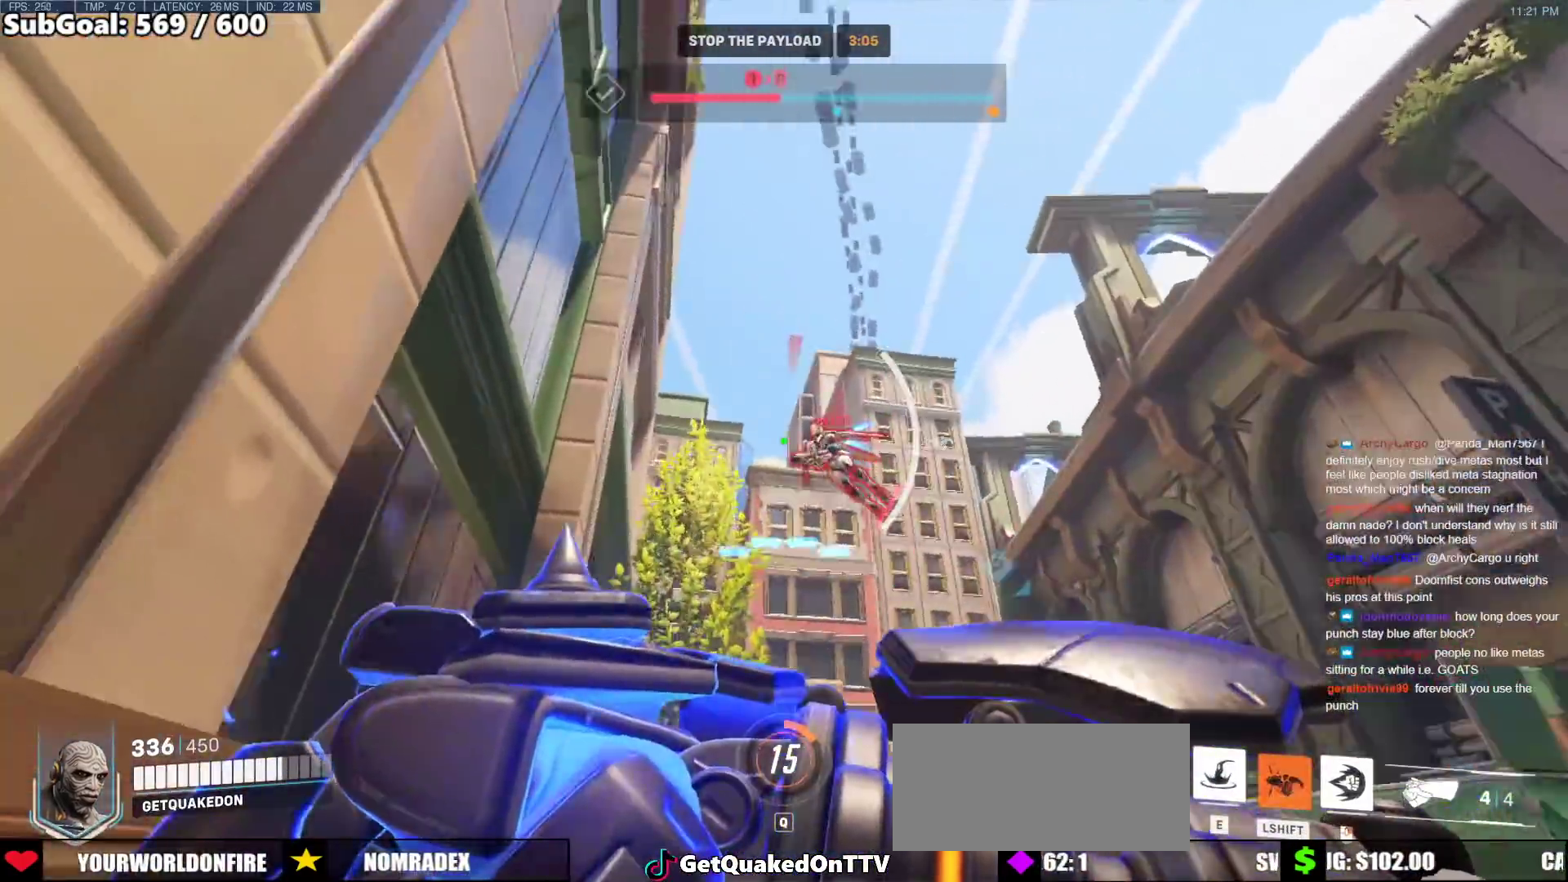
{"keys": ["e", "w"], "mouse": [], "events": [[433, "e", "down"]]}
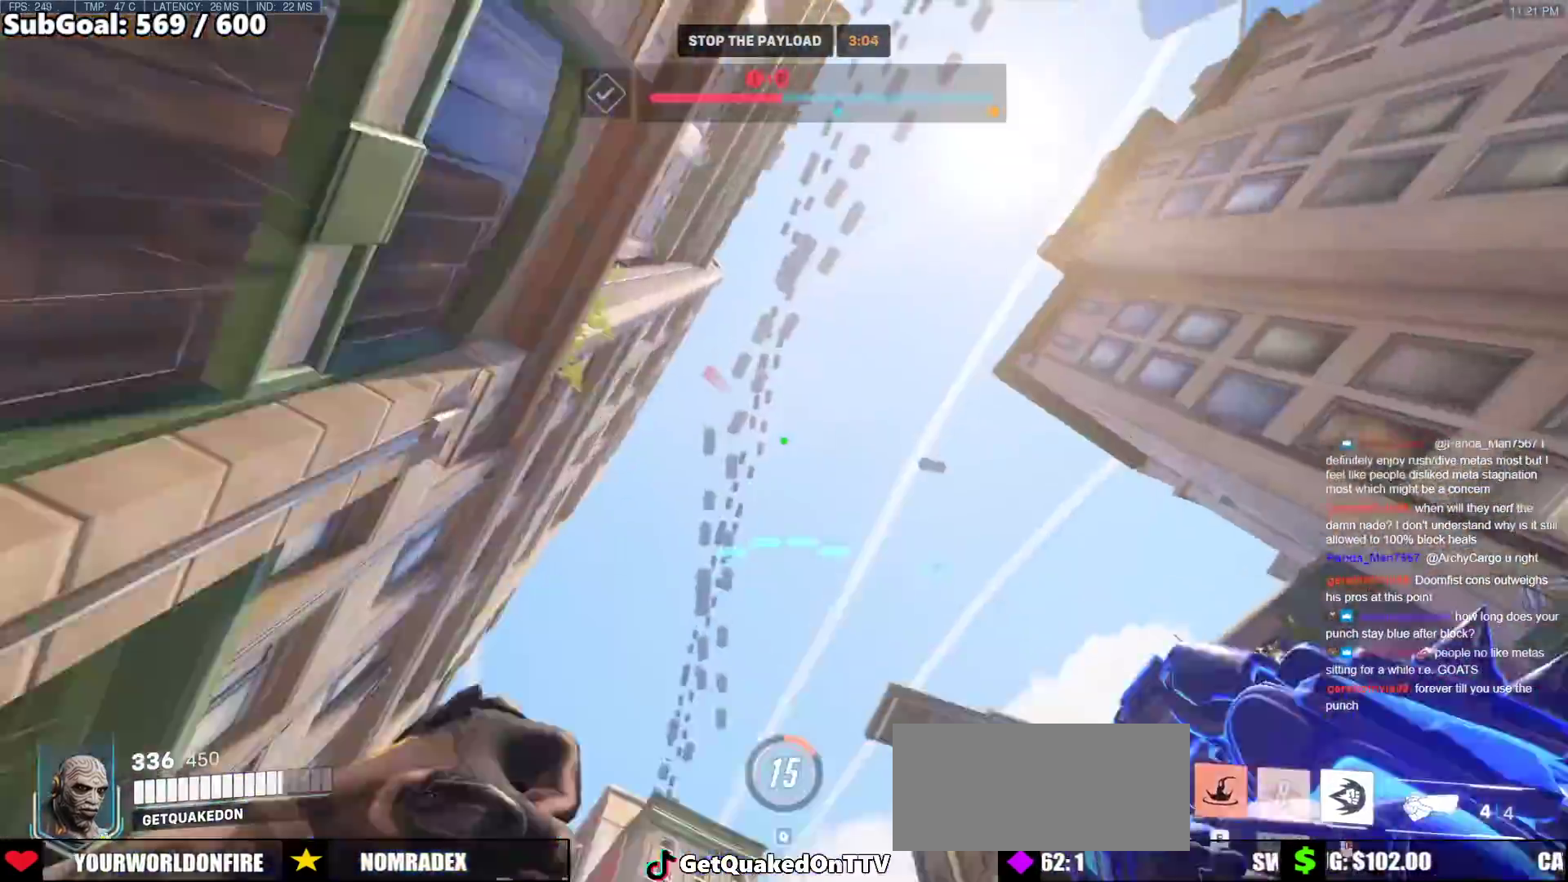
{"keys": ["a"], "mouse": [], "events": [[33, "e", "up"], [83, "a", "down"], [83, "e", "down"], [83, "w", "up"], [167, "e", "up"], [217, "e", "down"], [217, "w", "down"], [267, "a", "up"], [317, "e", "up"], [367, "e", "down"], [367, "w", "up"], [450, "a", "down"], [450, "e", "up"]]}
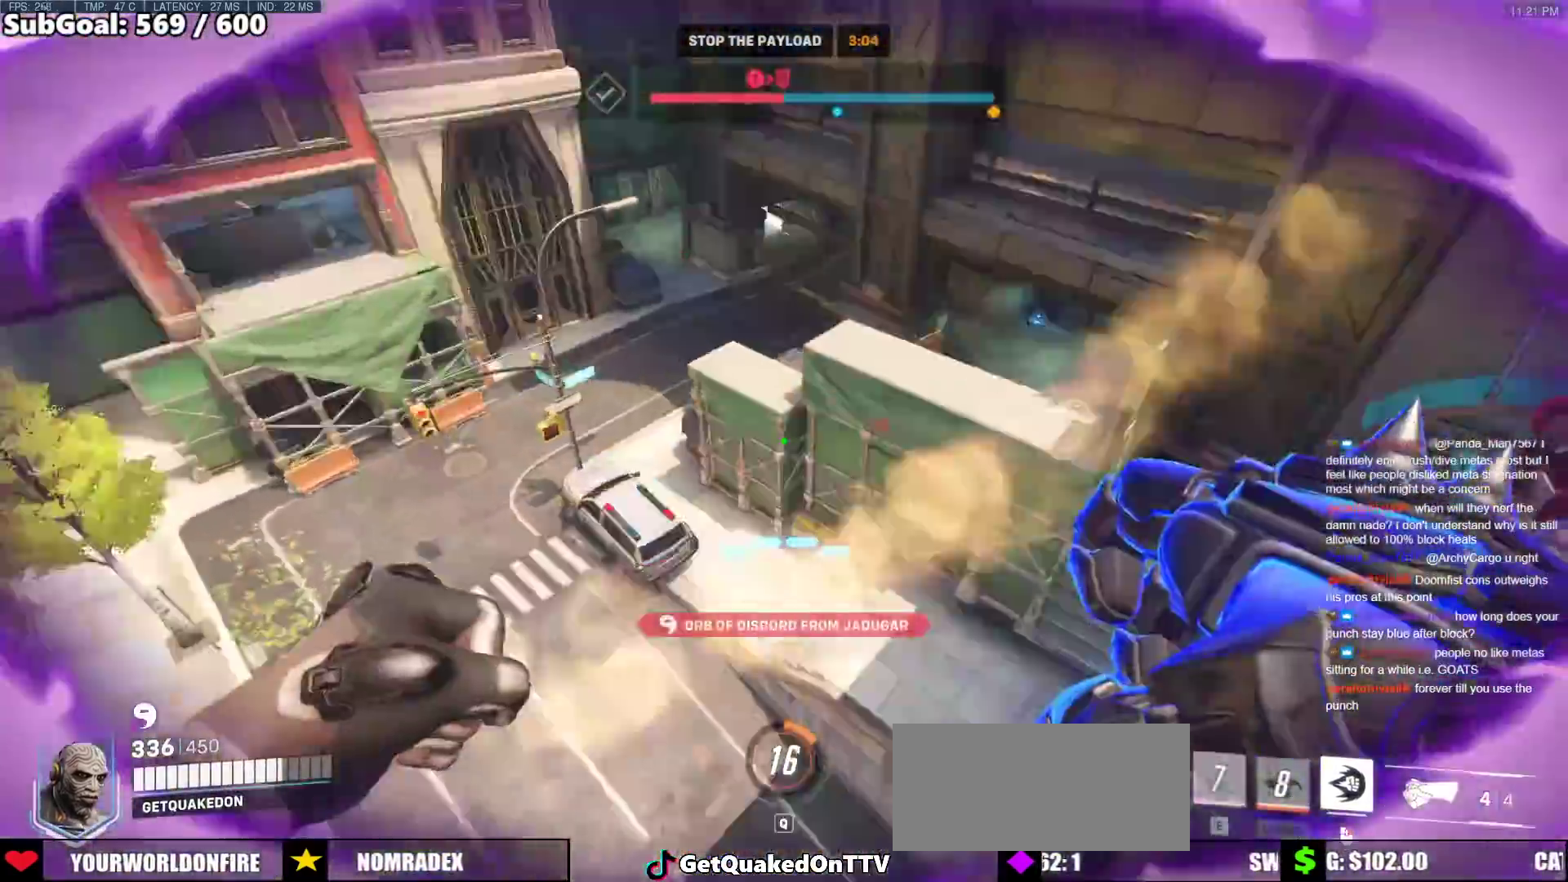
{"keys": ["a", "w"], "mouse": [], "events": [[133, "mouse_left", "down"], [233, "a", "up"], [233, "d", "down"], [233, "w", "down"], [283, "mouse_left", "up"], [333, "d", "up"], [467, "a", "down"]]}
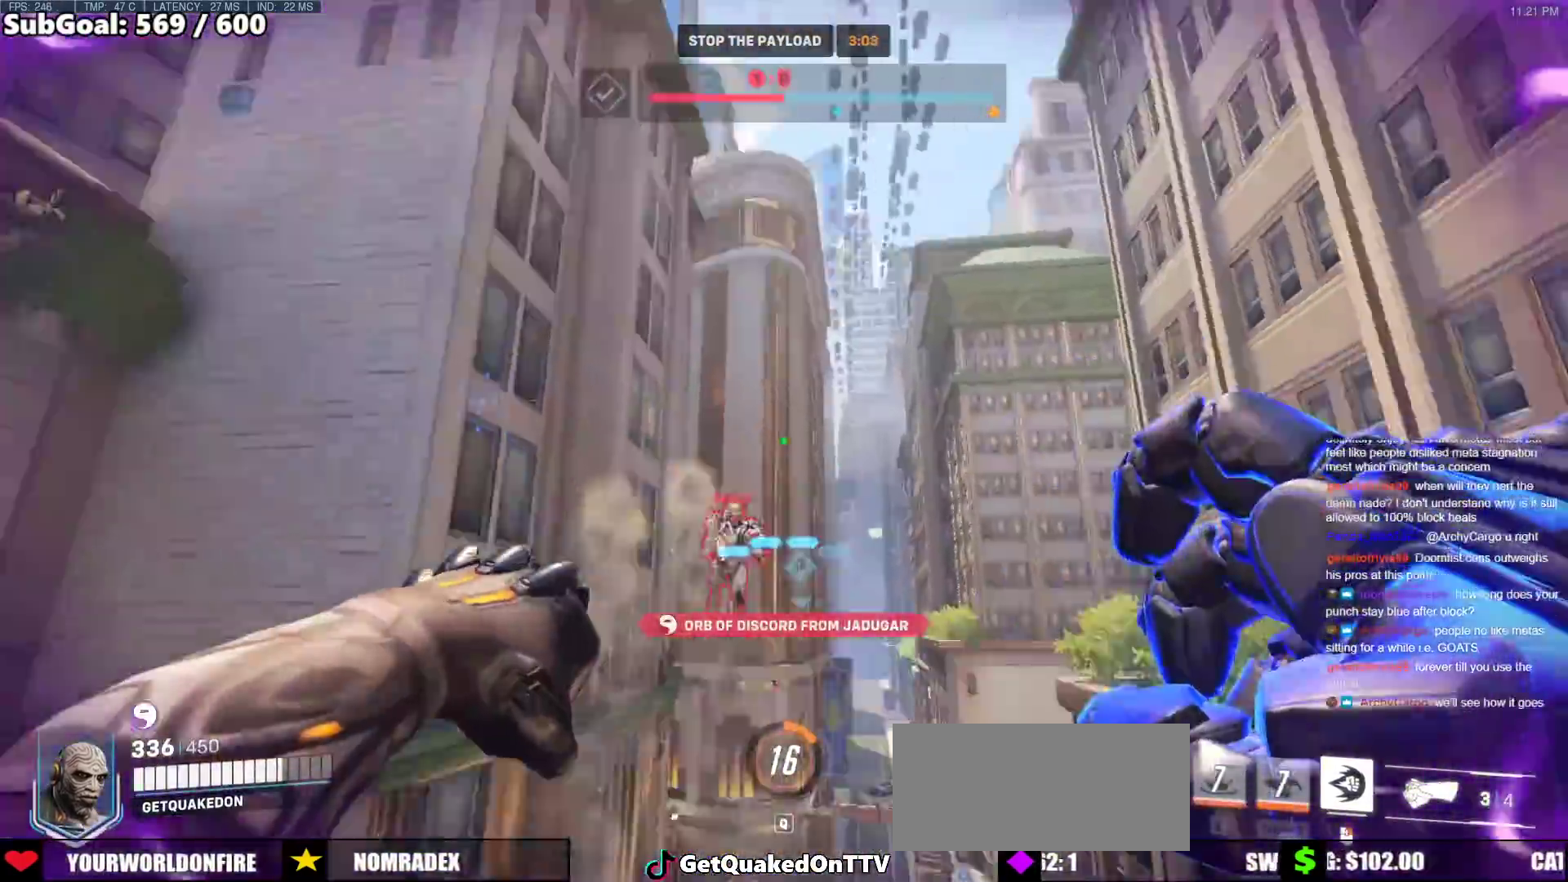
{"keys": ["w"], "mouse": ["left"], "events": [[117, "mouse_left", "down"], [200, "a", "up"], [250, "mouse_left", "up"], [383, "mouse_left", "down"]]}
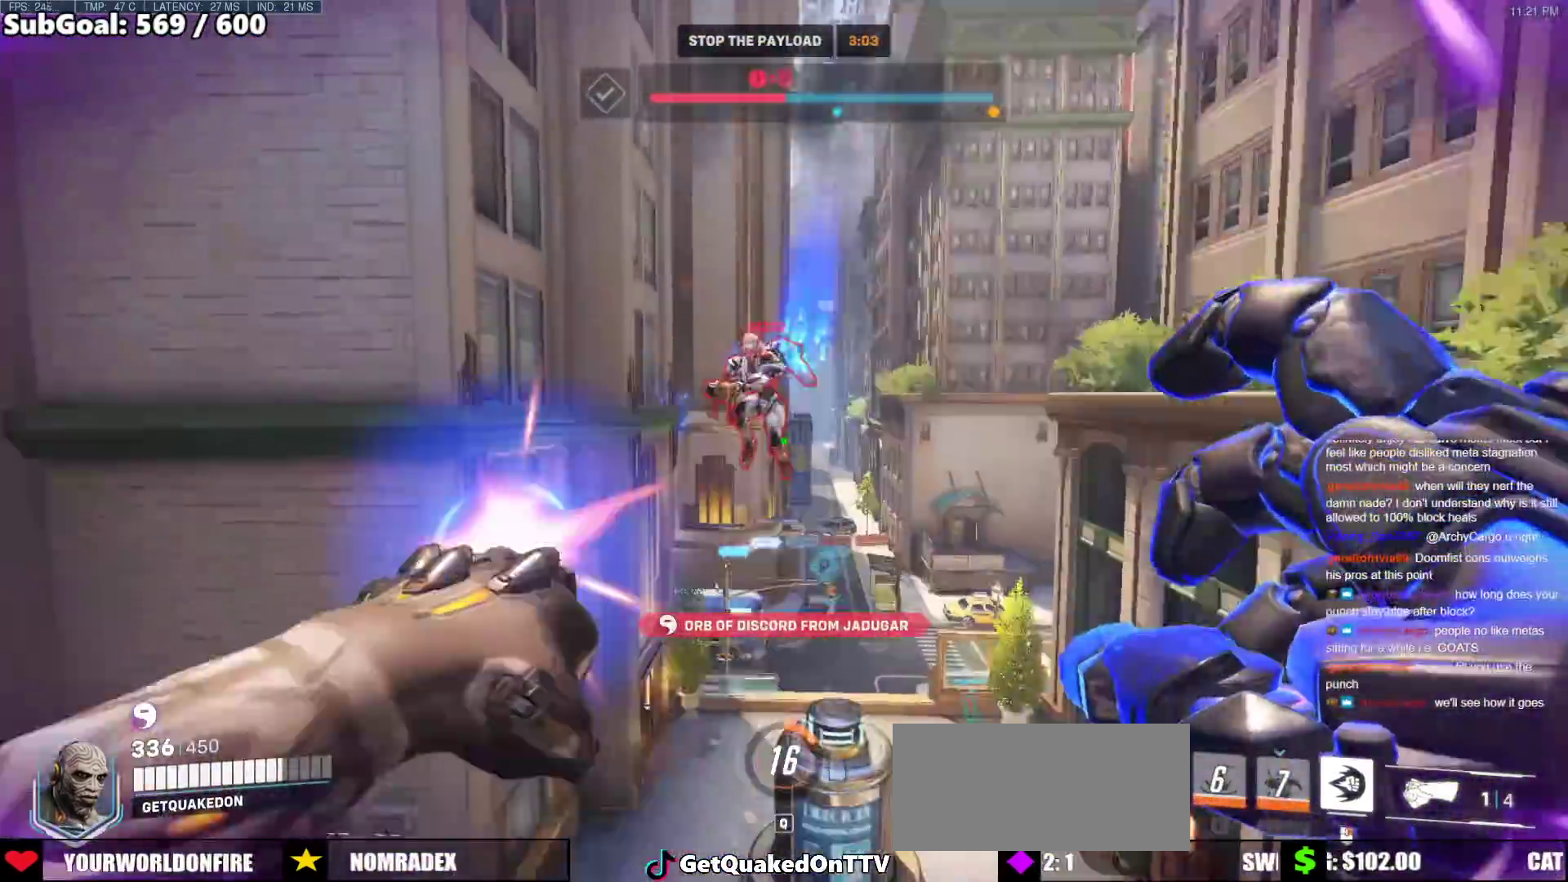
{"keys": ["space", "w"], "mouse": [], "events": [[33, "mouse_left", "up"], [33, "mouse_right", "down"], [367, "mouse_right", "up"], [450, "space", "down"]]}
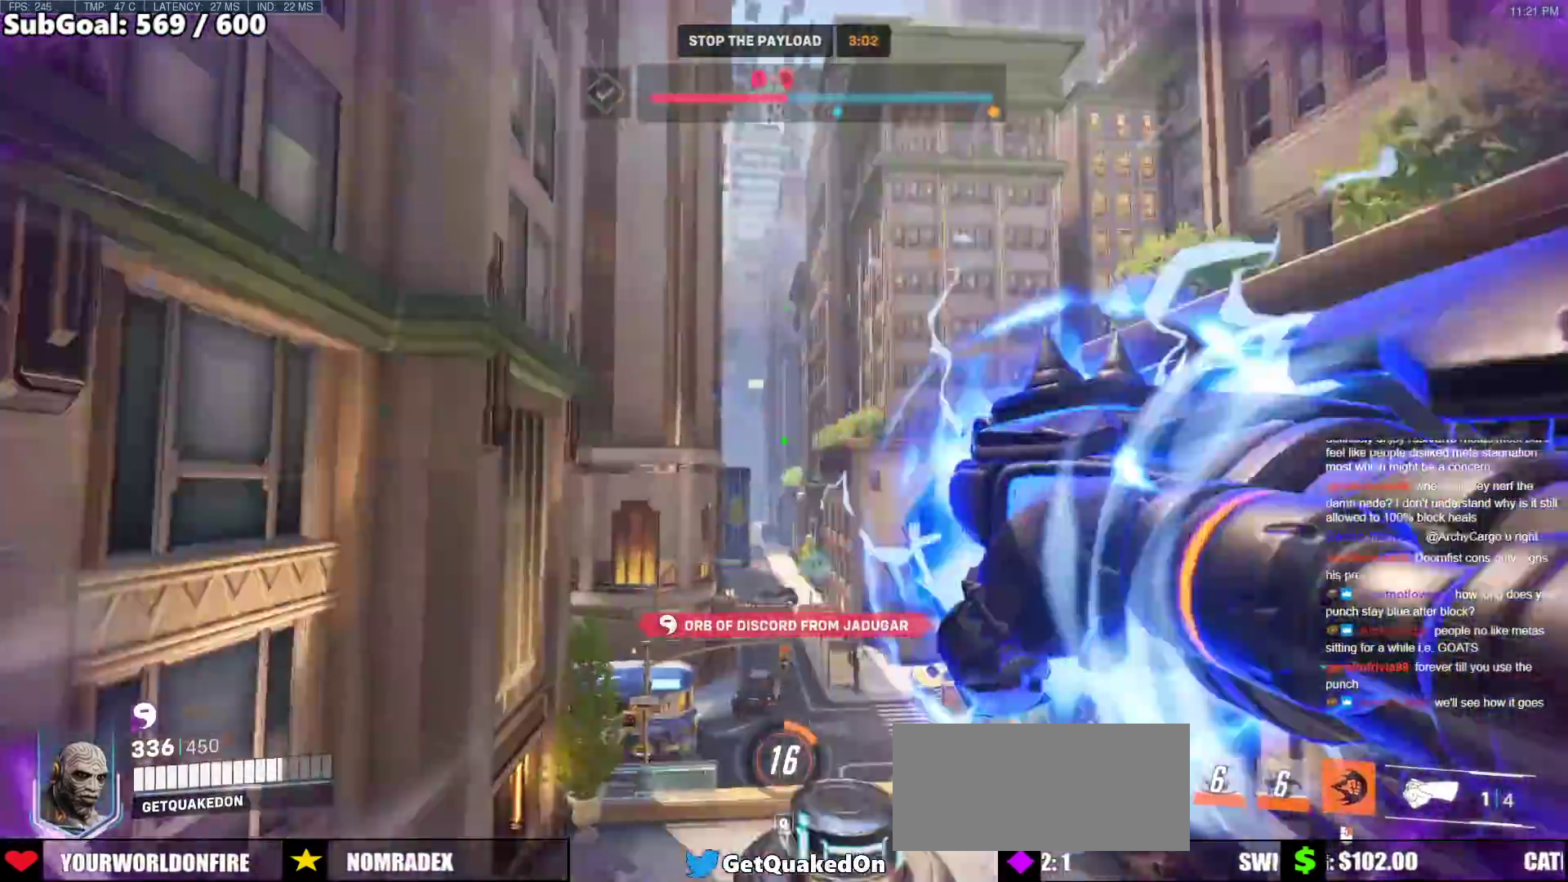
{"keys": ["d"], "mouse": [], "events": [[50, "space", "up"], [233, "d", "down"], [467, "w", "up"]]}
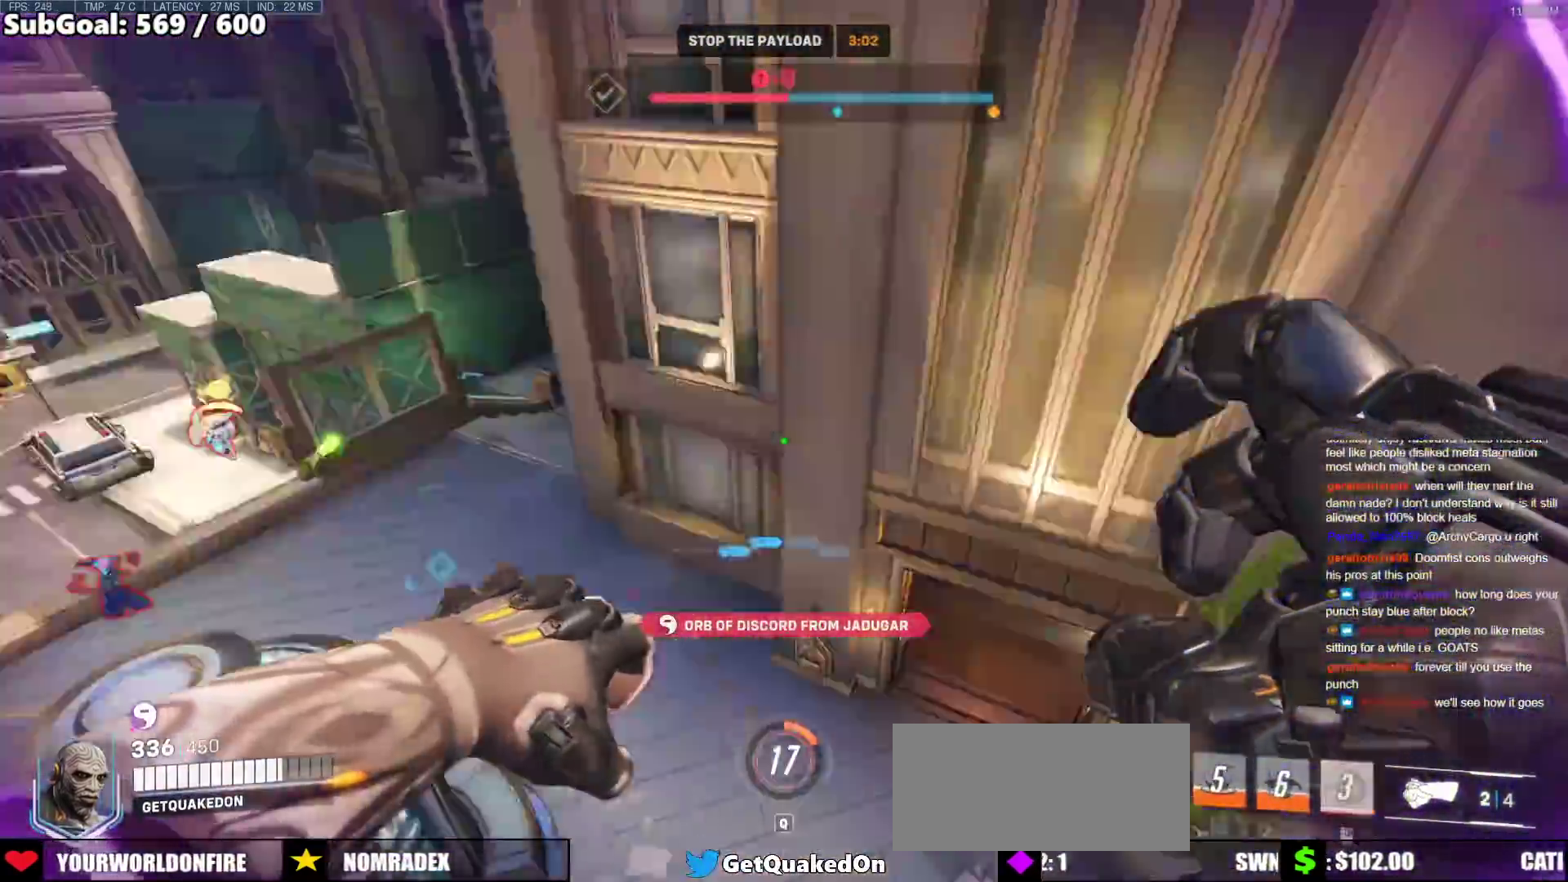
{"keys": ["a", "s"], "mouse": ["left"], "events": [[17, "a", "down"], [17, "d", "up"], [17, "s", "down"], [433, "mouse_left", "down"]]}
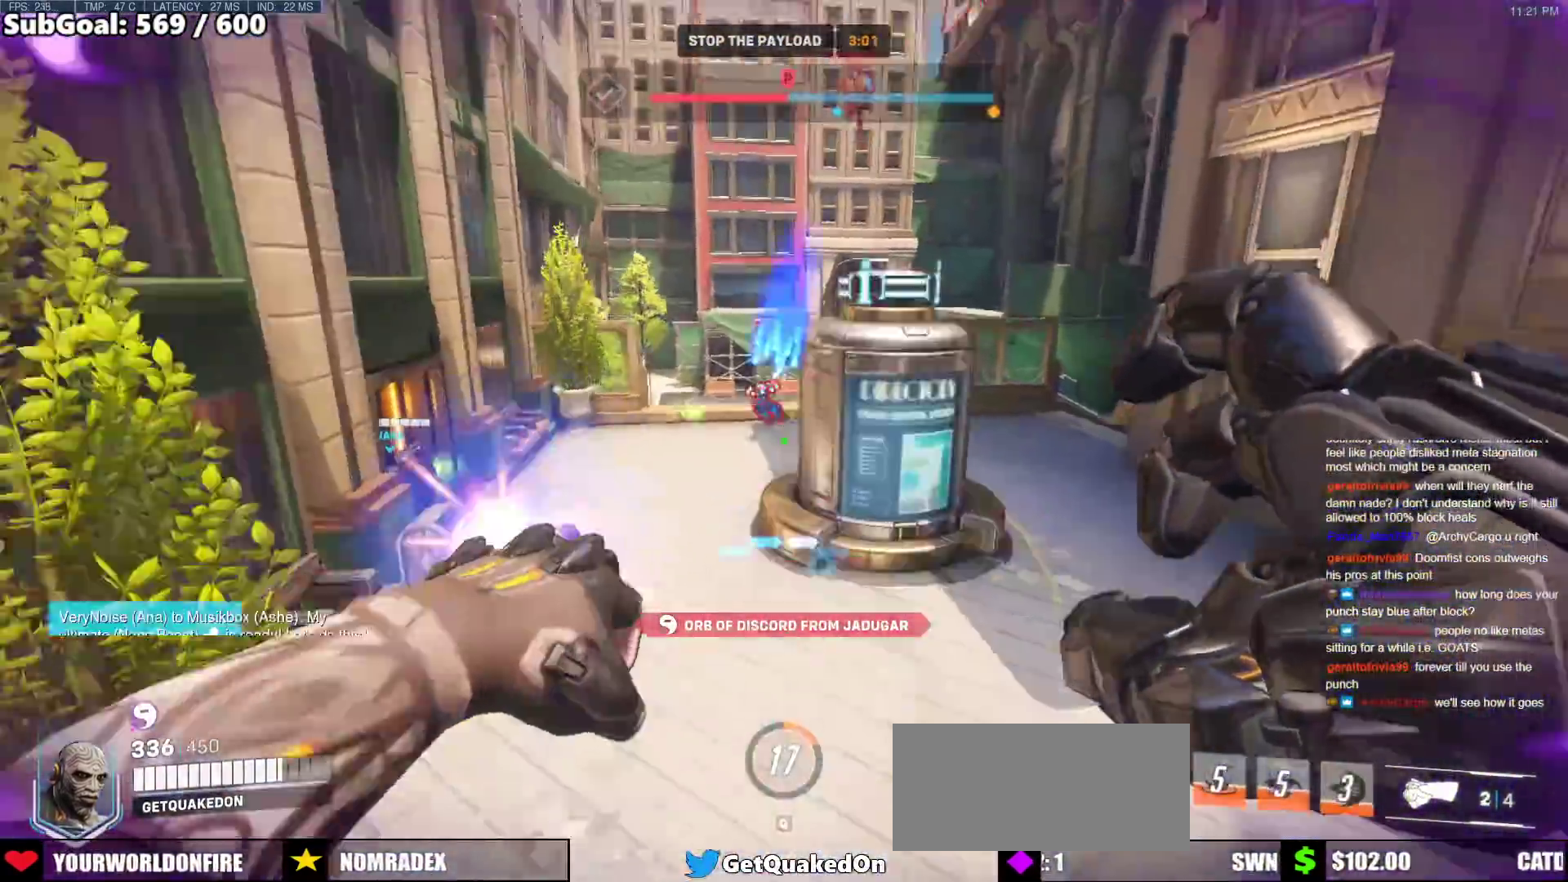
{"keys": ["a", "w"], "mouse": [], "events": [[83, "mouse_left", "up"], [117, "s", "up"], [267, "w", "down"]]}
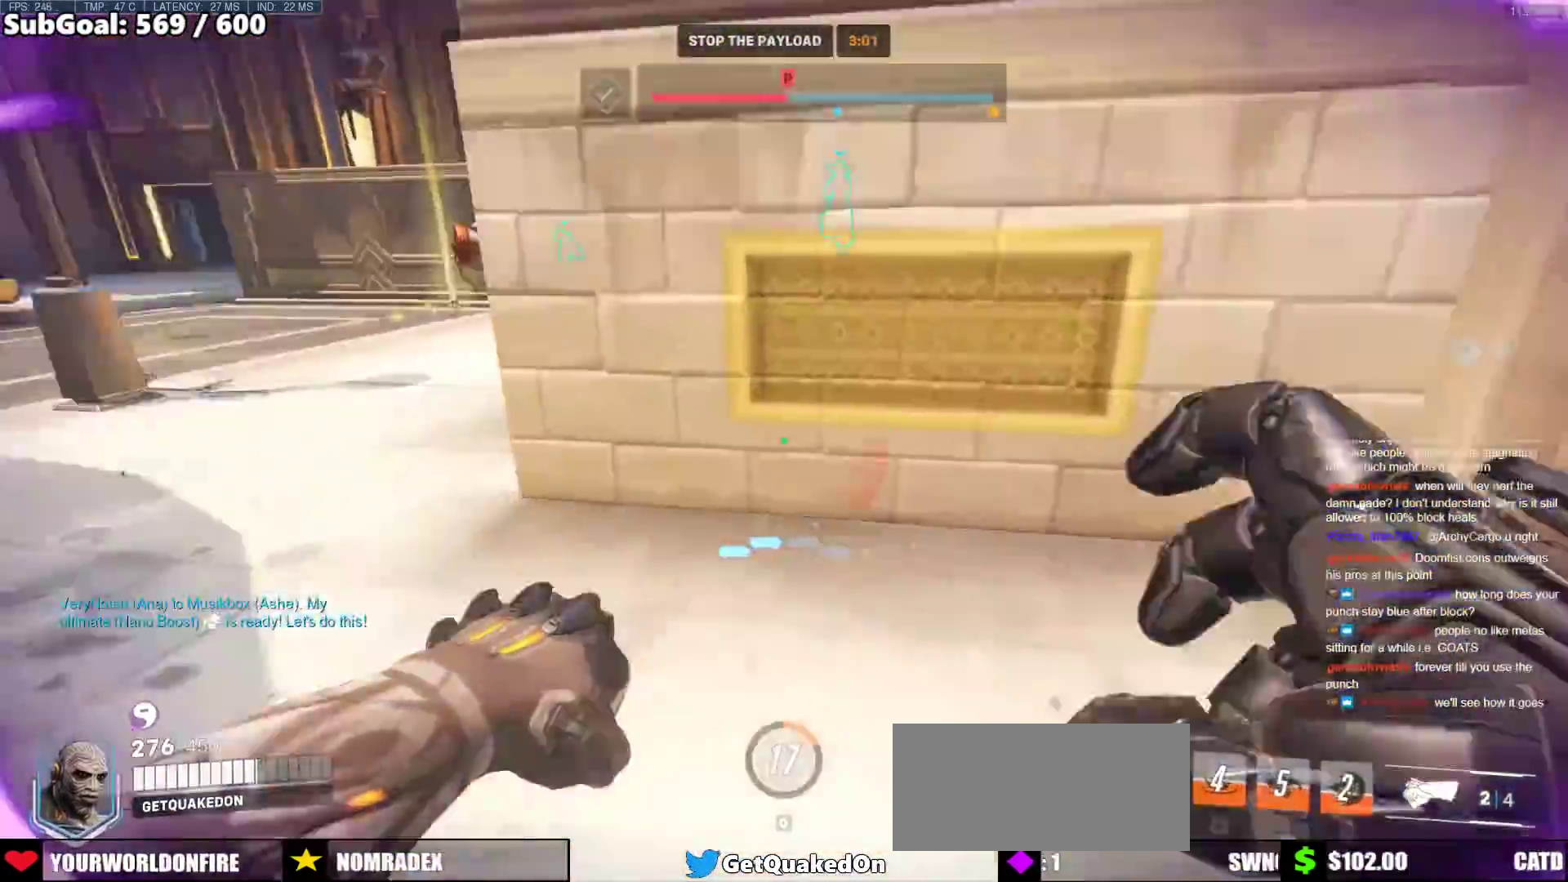
{"keys": ["a"], "mouse": [], "events": [[233, "space", "down"], [367, "space", "up"], [367, "w", "up"]]}
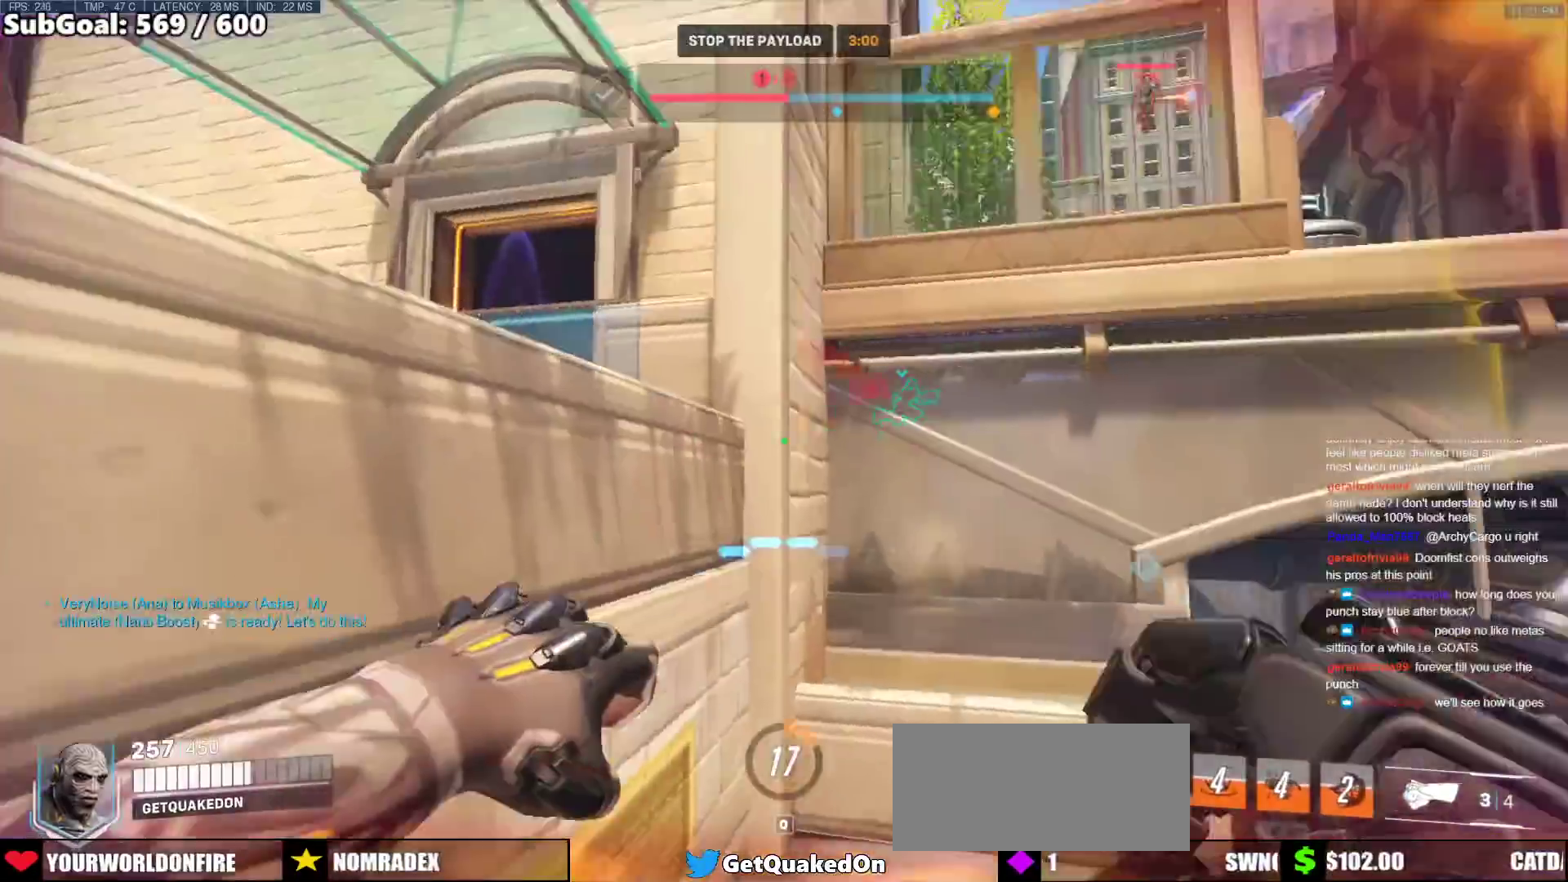
{"keys": ["w"], "mouse": [], "events": [[17, "s", "down"], [200, "s", "up"], [350, "w", "down"], [400, "a", "up"]]}
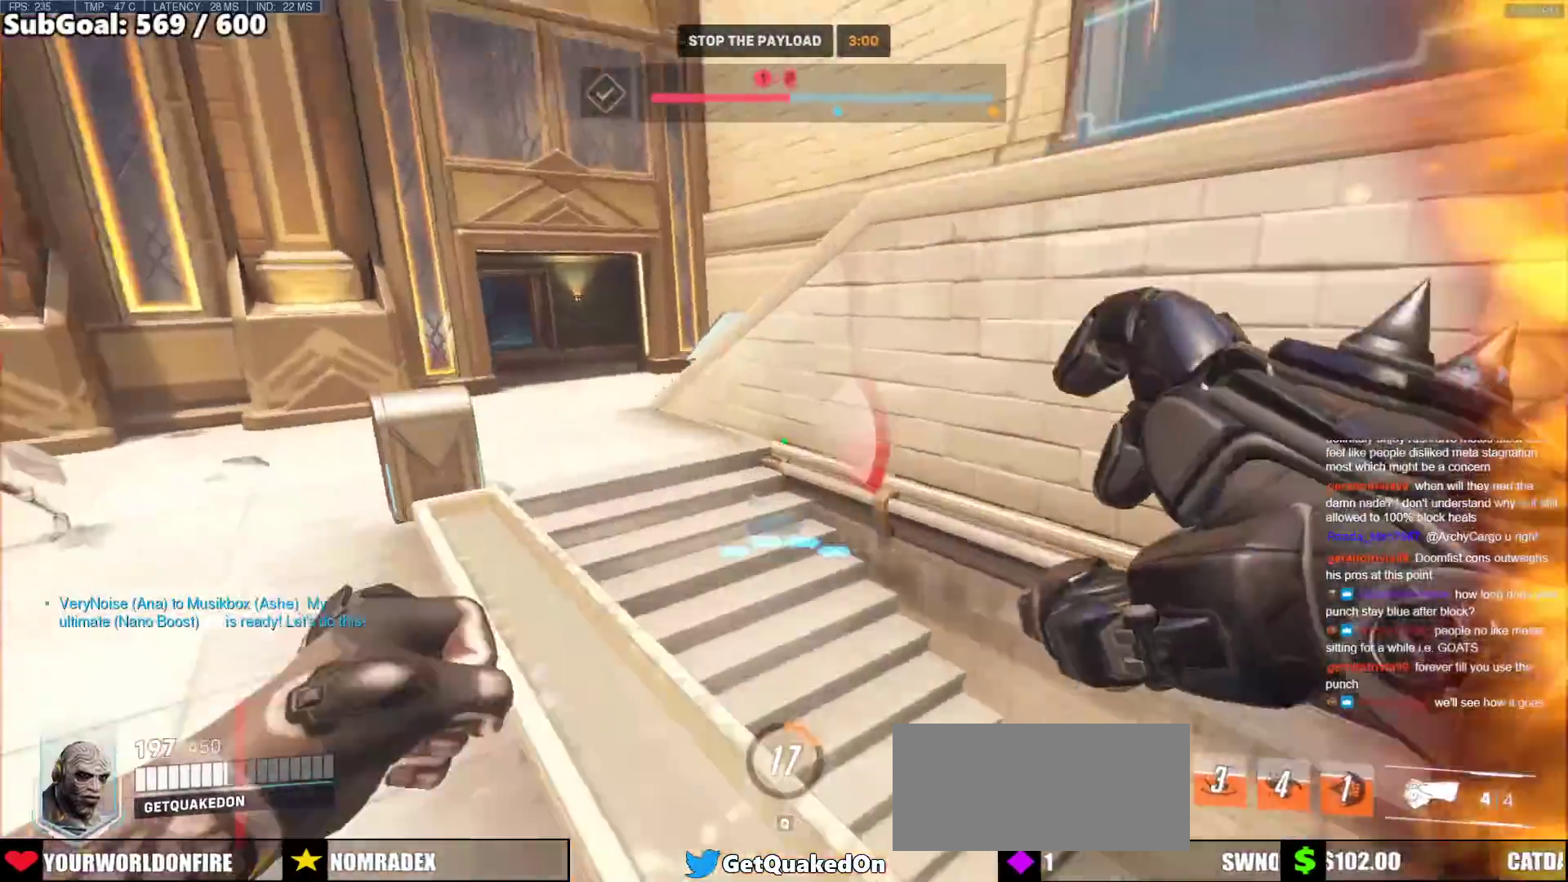
{"keys": ["d", "w"], "mouse": [], "events": [[400, "d", "down"]]}
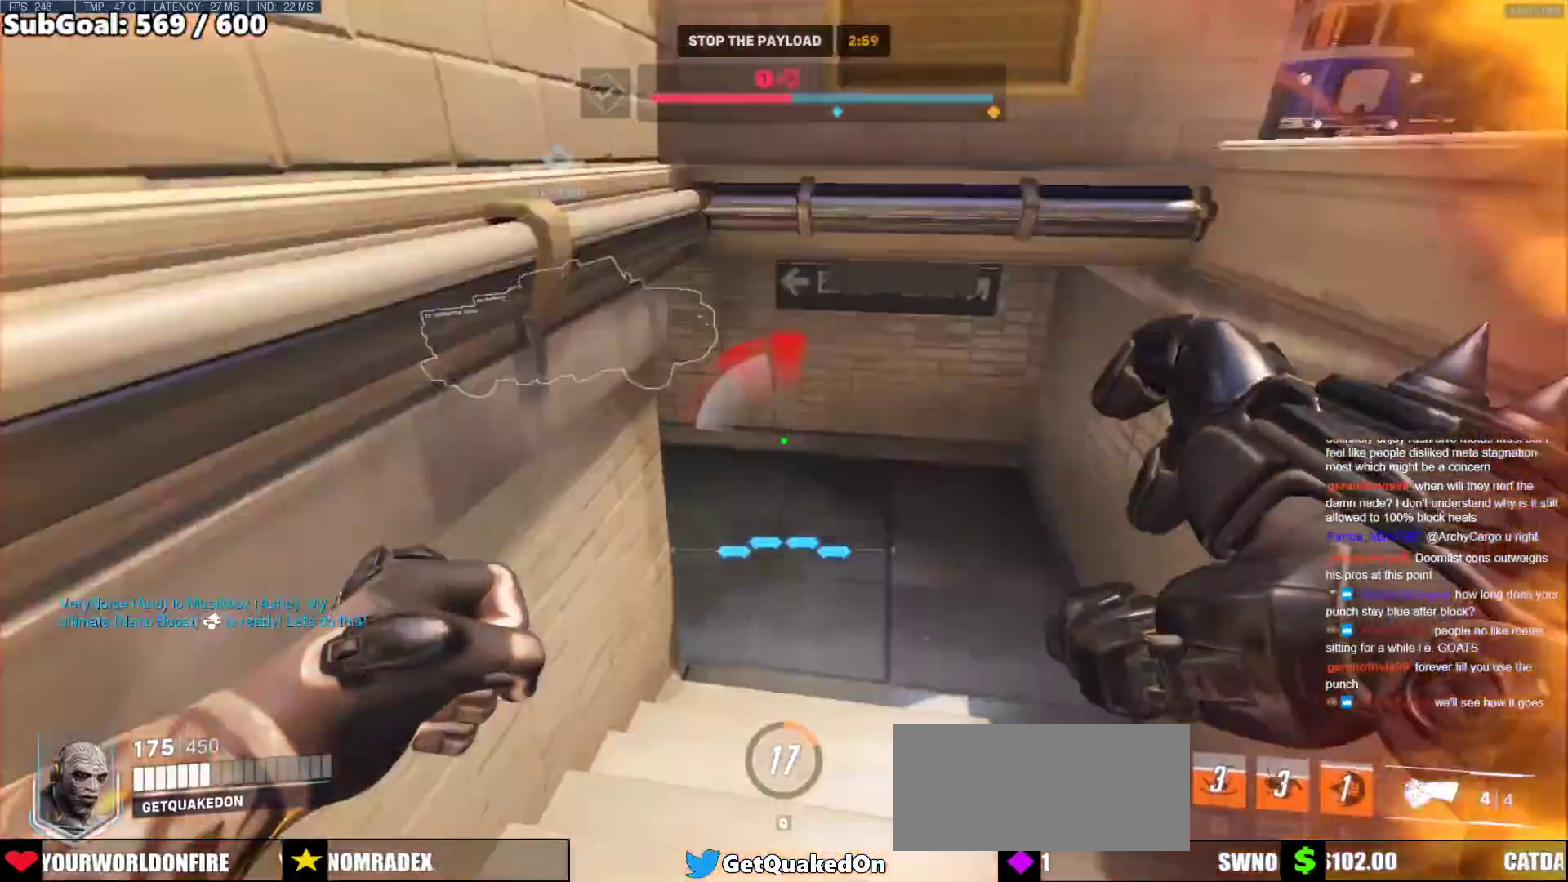
{"keys": ["w"], "mouse": [], "events": [[100, "d", "up"]]}
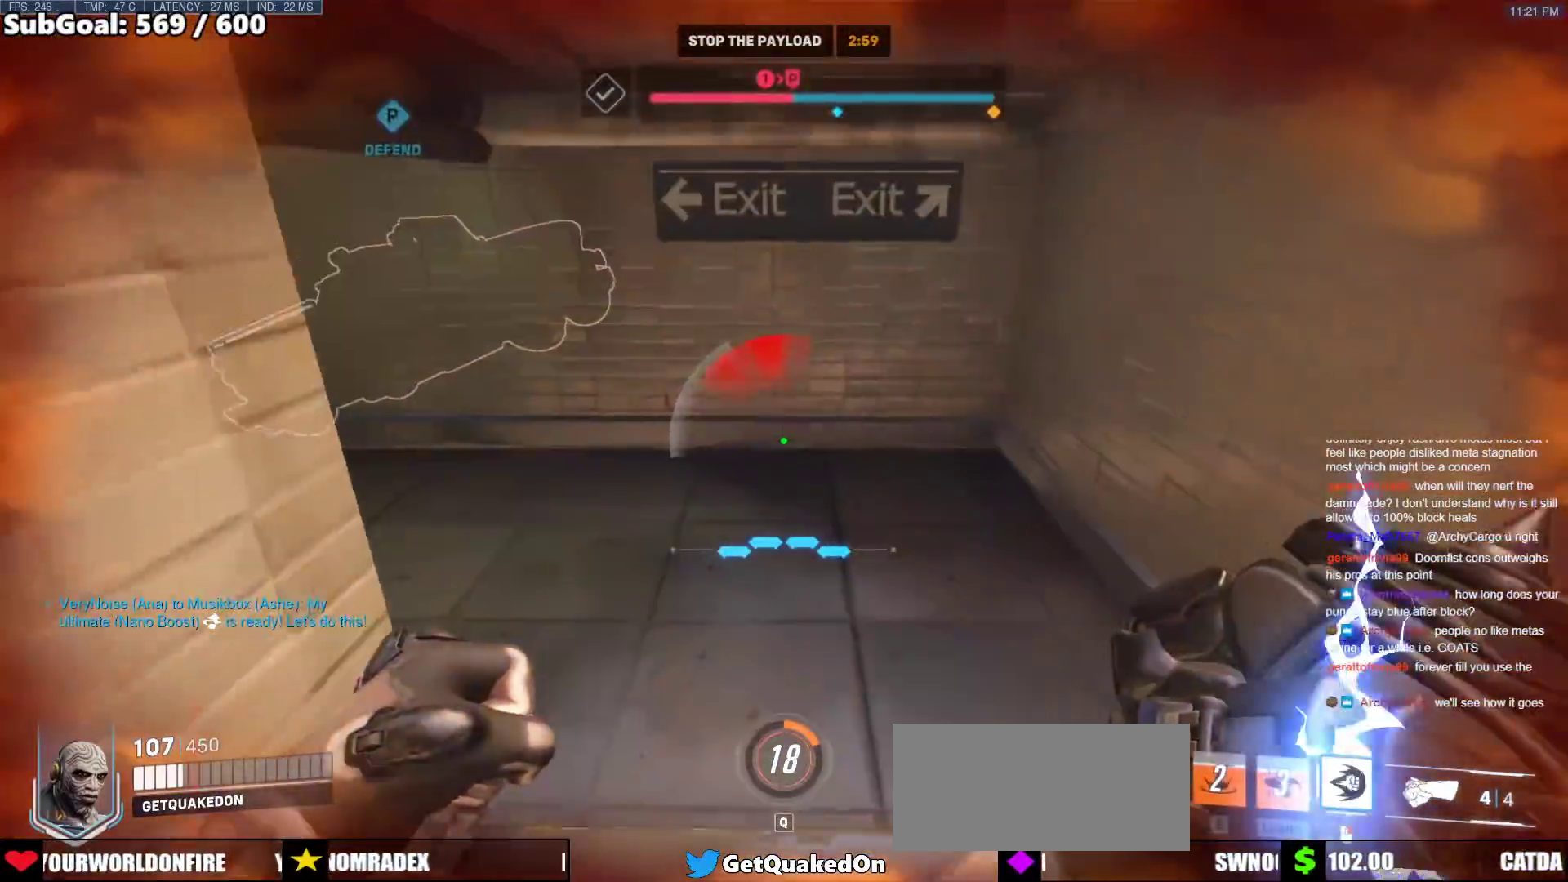
{"keys": ["w"], "mouse": [], "events": []}
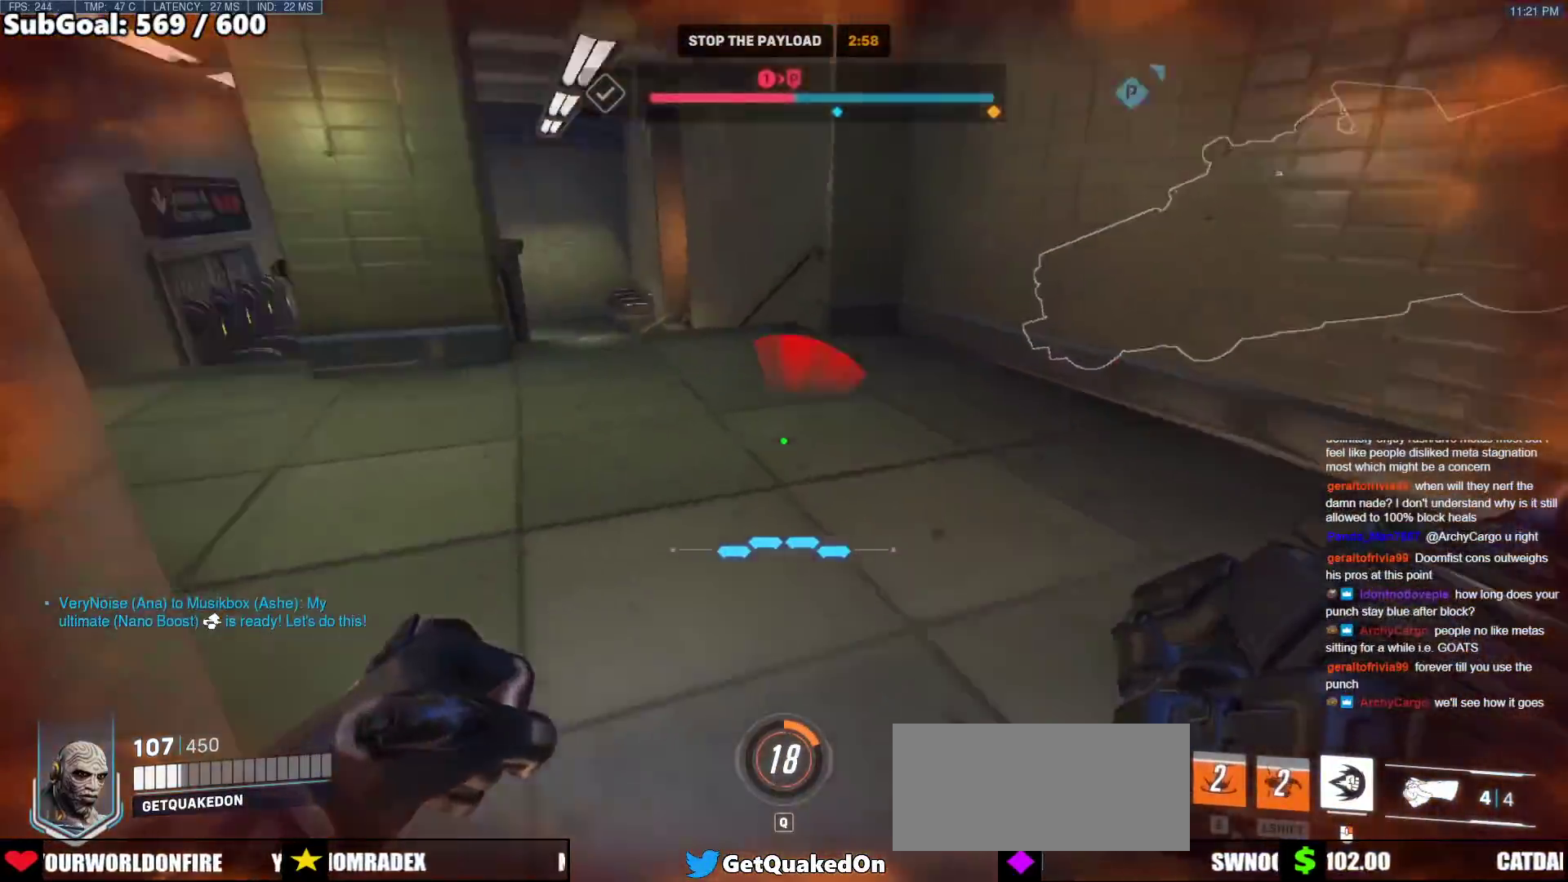
{"keys": ["w"], "mouse": [], "events": []}
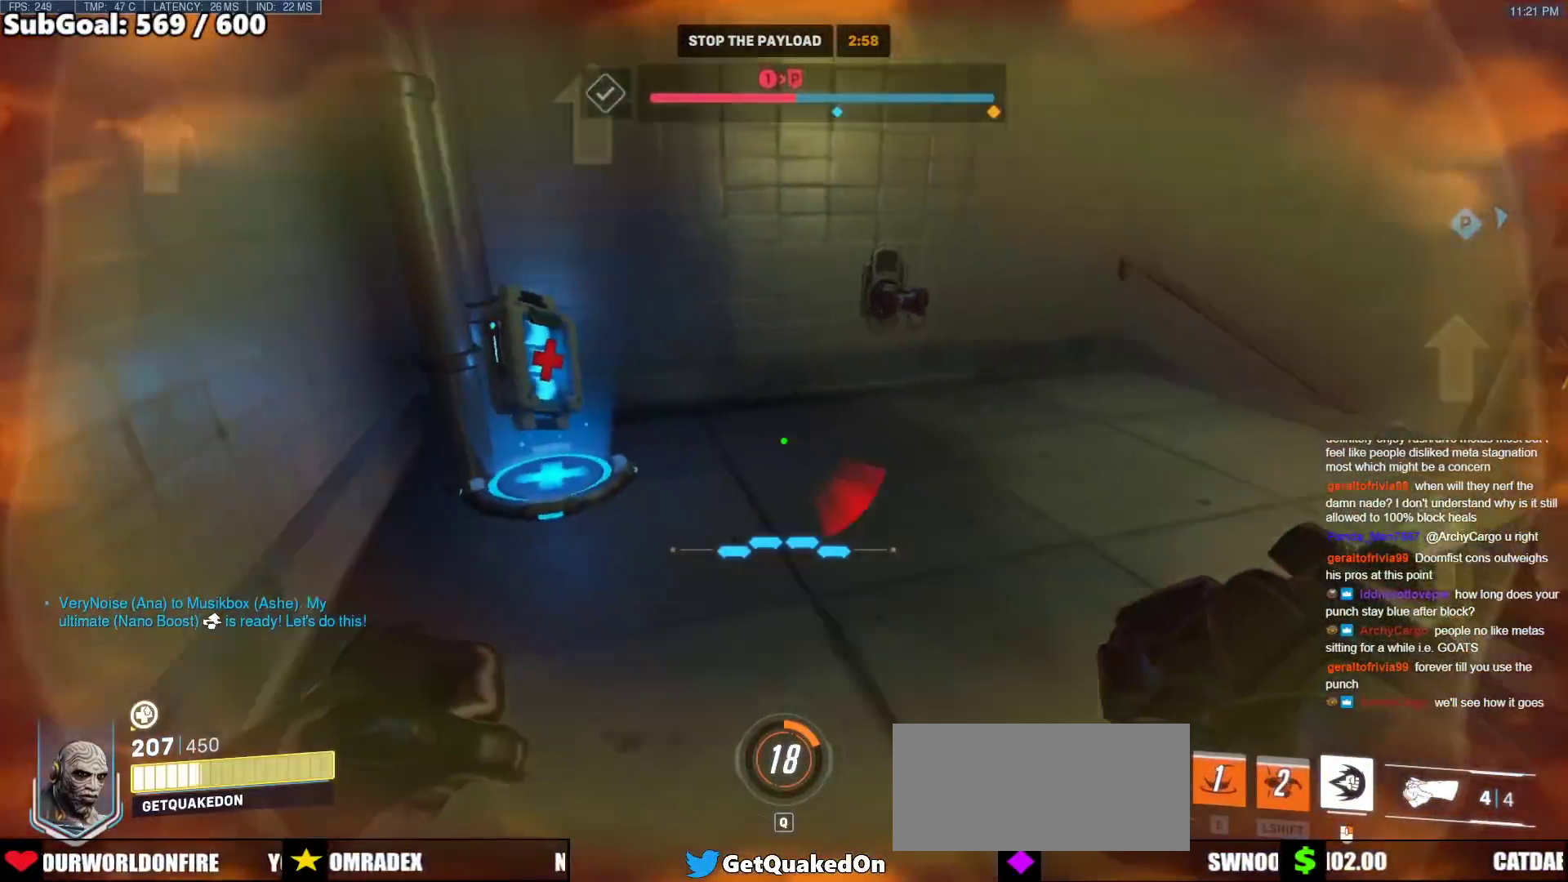
{"keys": ["s"], "mouse": [], "events": [[233, "a", "down"], [333, "w", "up"], [367, "s", "down"], [467, "a", "up"]]}
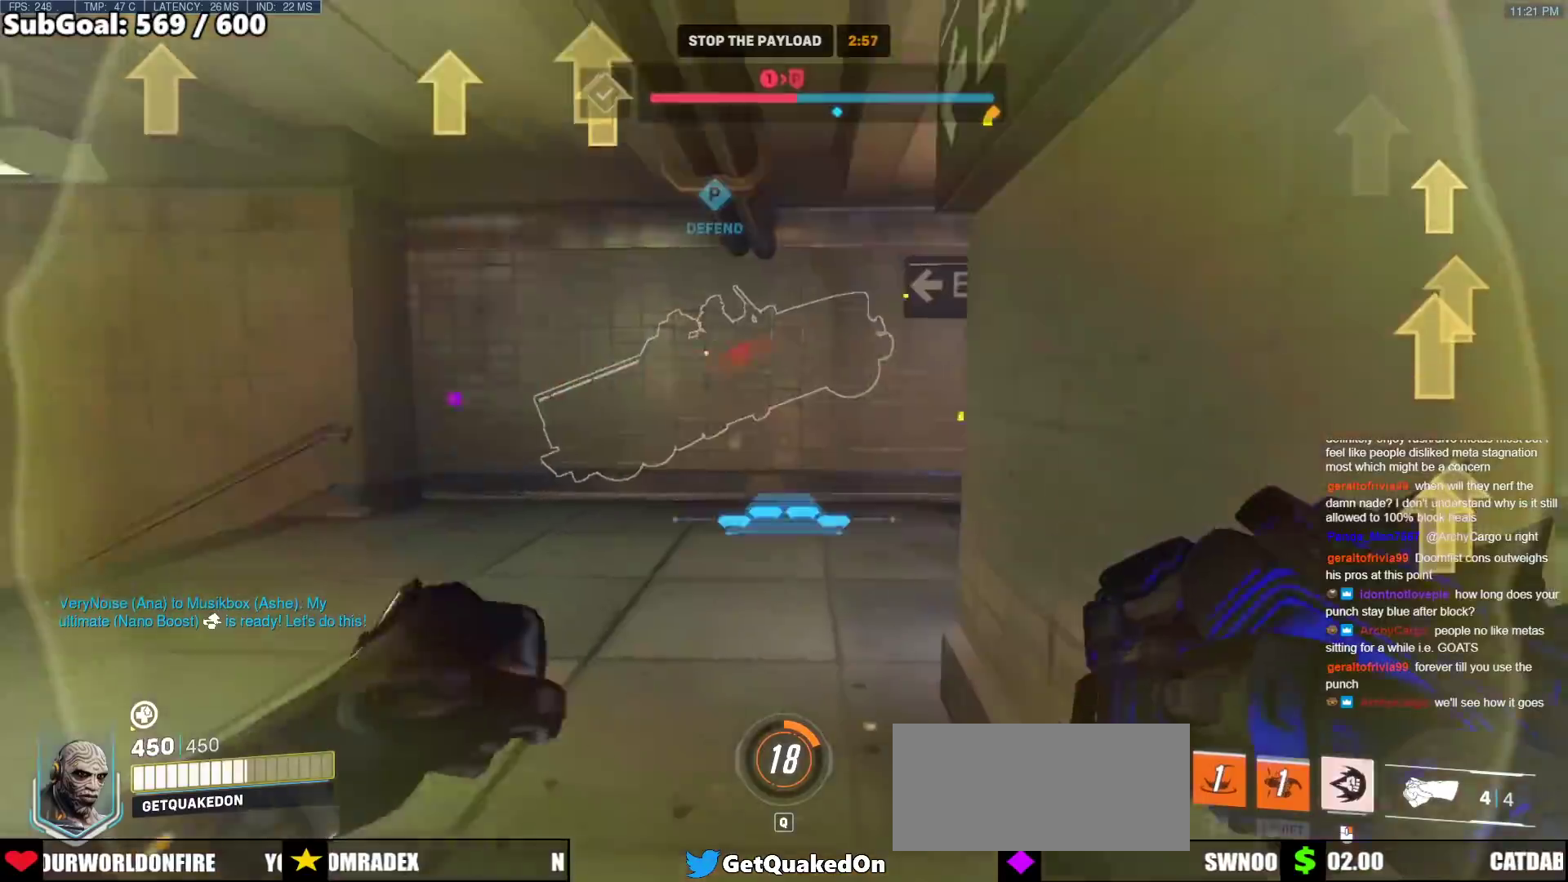
{"keys": ["a", "s"], "mouse": ["right"], "events": [[17, "mouse_right", "down"], [250, "a", "down"]]}
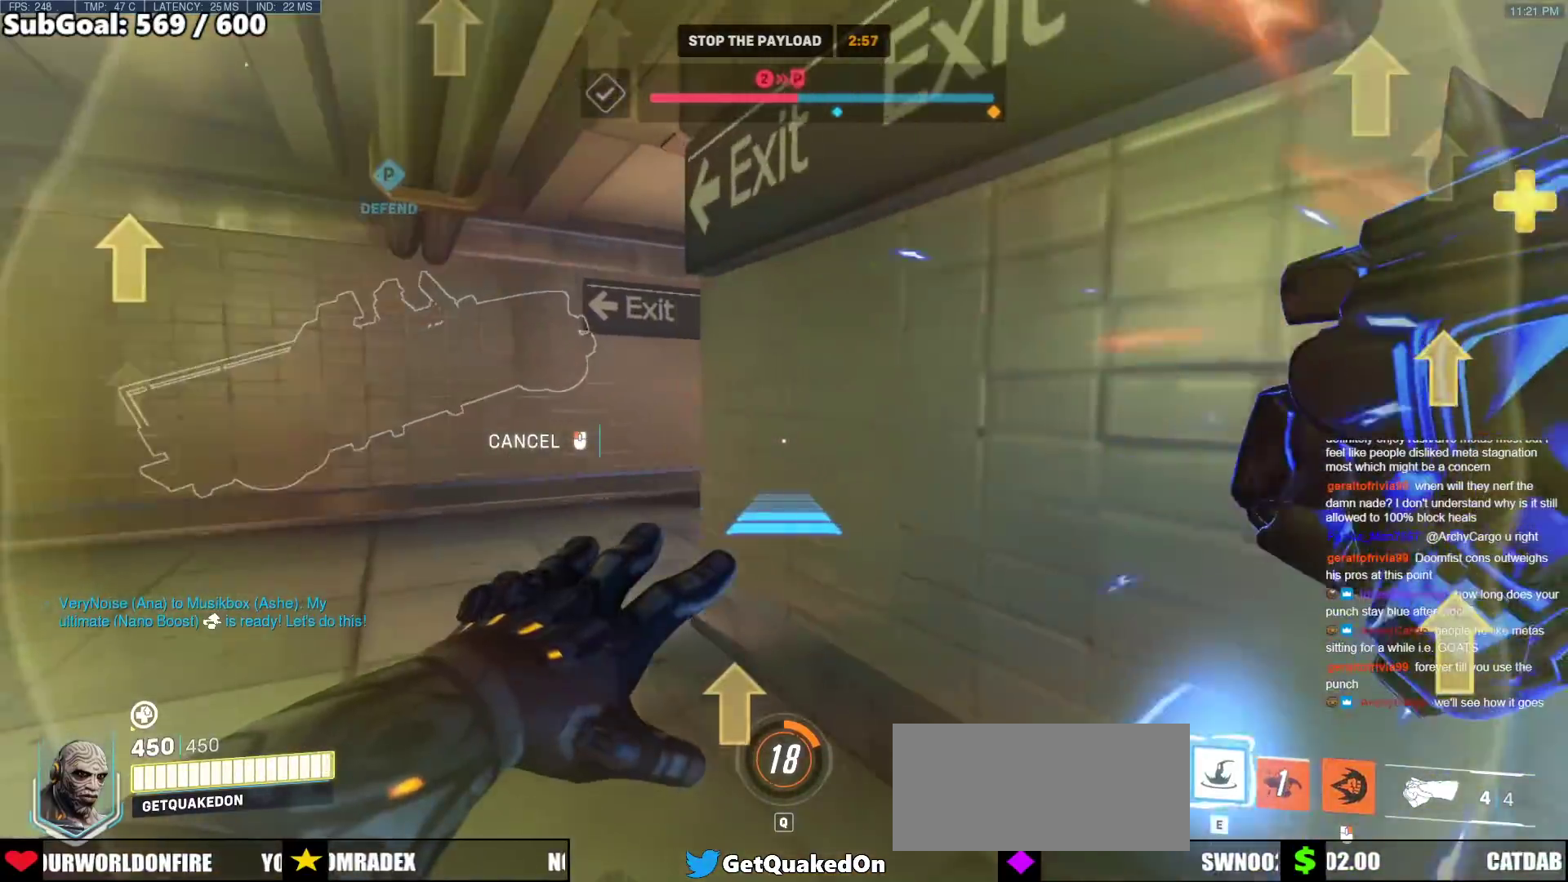
{"keys": ["space", "w"], "mouse": [], "events": [[33, "s", "up"], [133, "a", "up"], [133, "mouse_right", "up"], [217, "w", "down"], [267, "space", "down"], [367, "space", "up"], [450, "space", "down"]]}
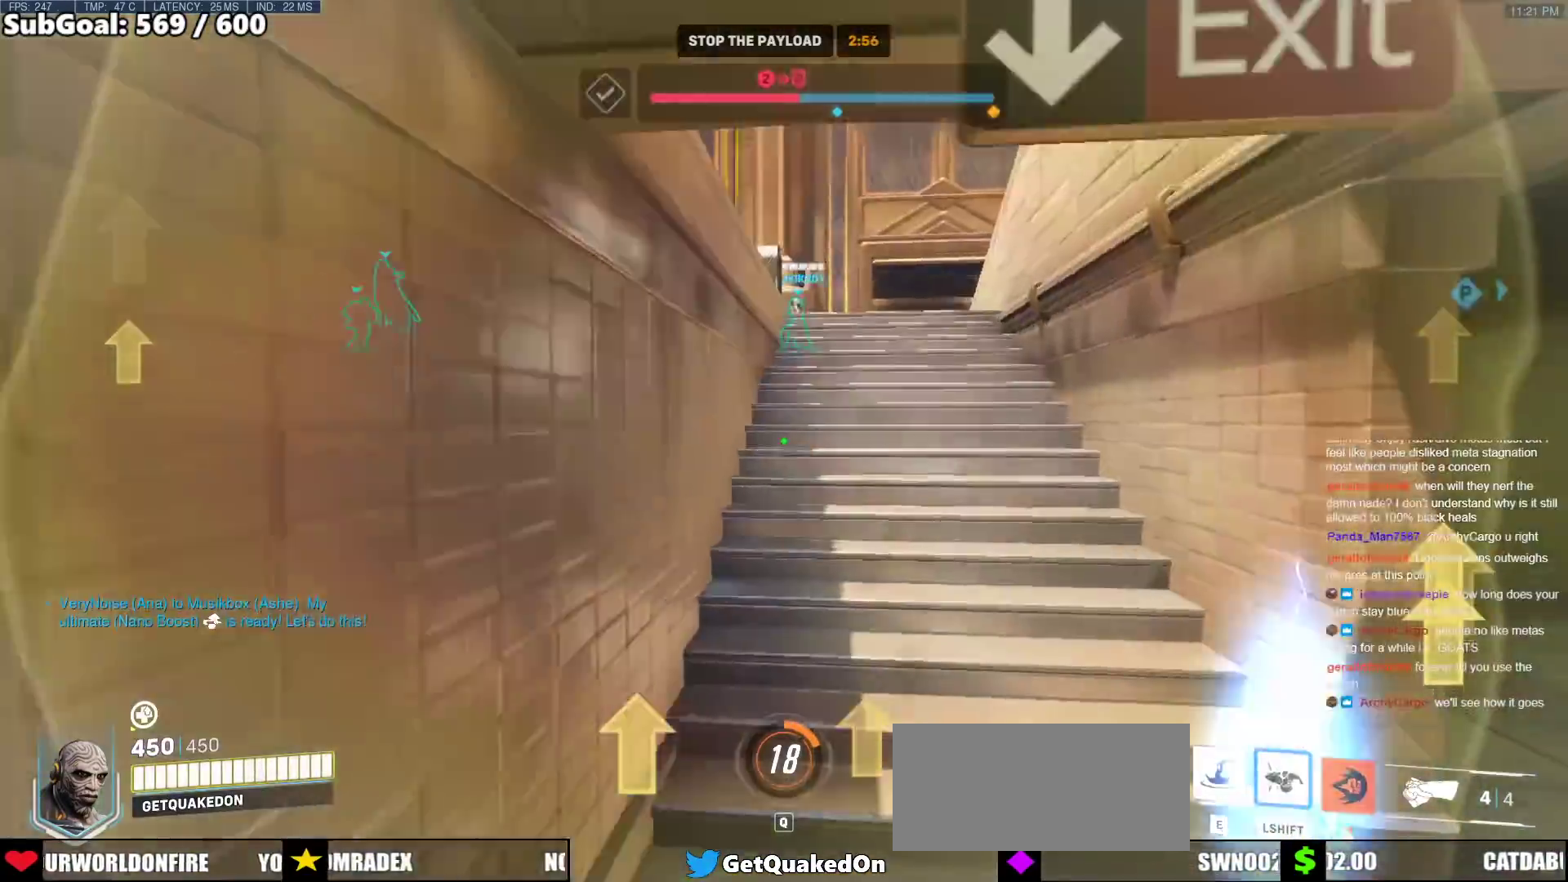
{"keys": ["w"], "mouse": [], "events": [[100, "space", "up"]]}
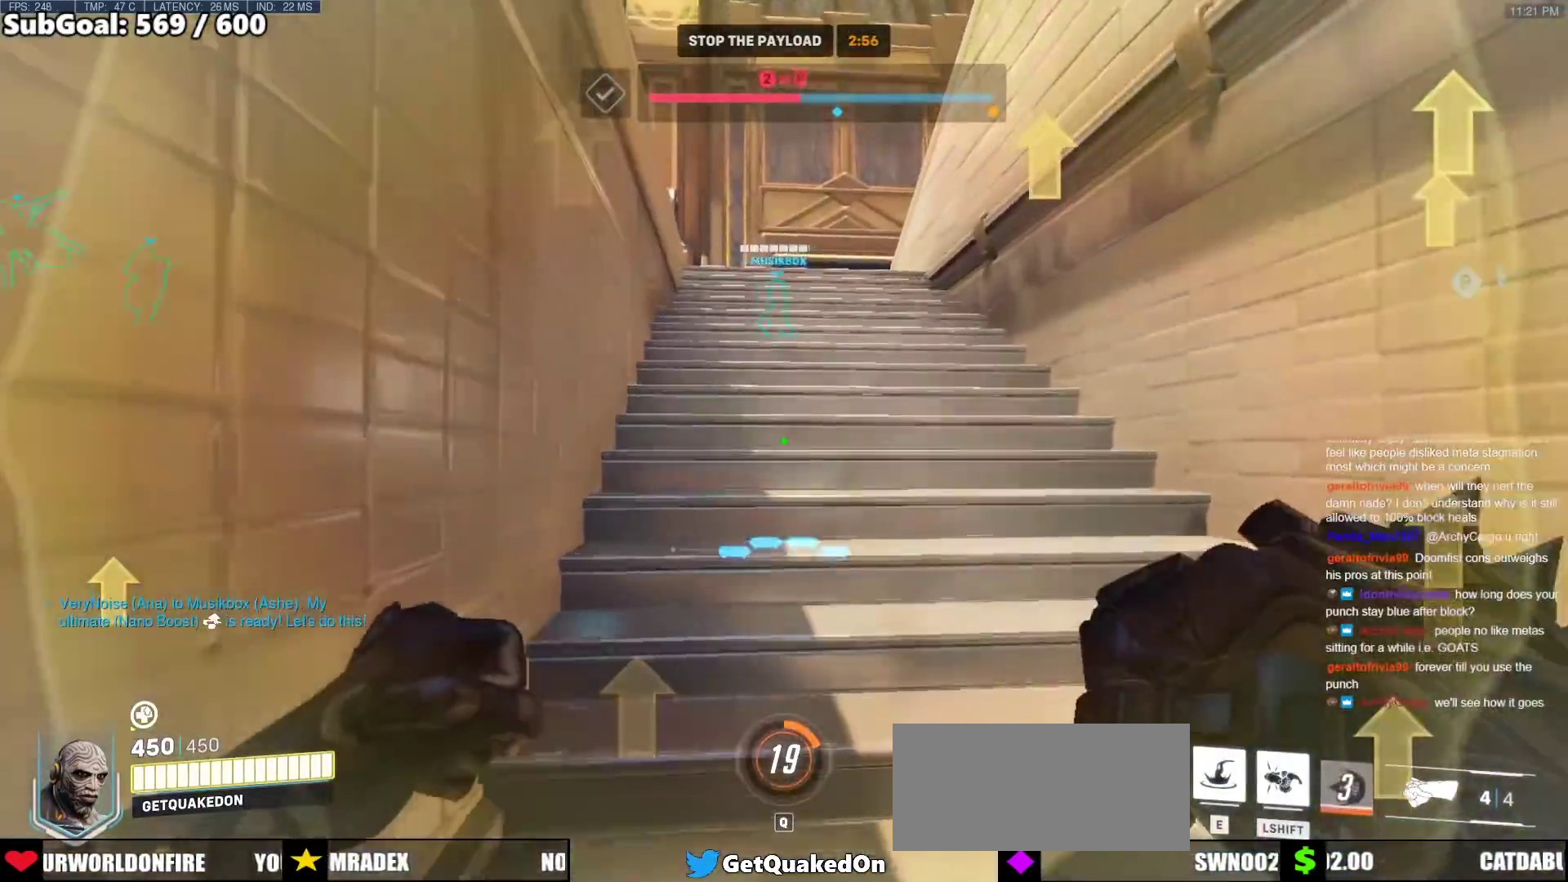
{"keys": ["w"], "mouse": [], "events": [[150, "space", "down"], [250, "space", "up"], [383, "space", "down"], [433, "space", "up"]]}
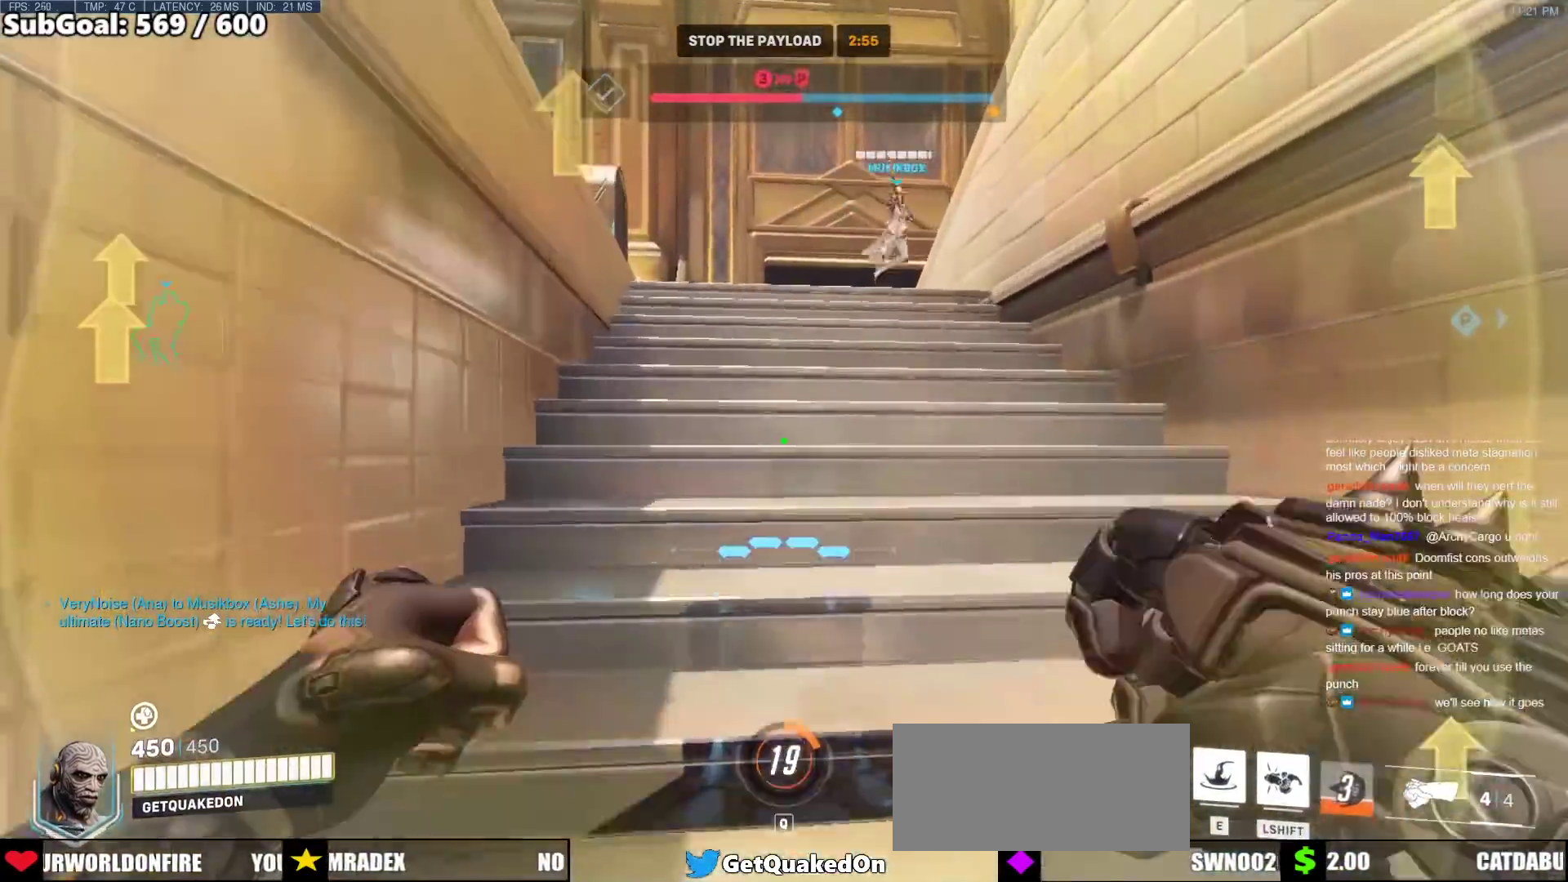
{"keys": ["a", "w"], "mouse": [], "events": [[33, "a", "down"], [33, "space", "down"], [133, "space", "up"], [217, "space", "down"], [317, "space", "up"], [367, "space", "down"], [450, "space", "up"]]}
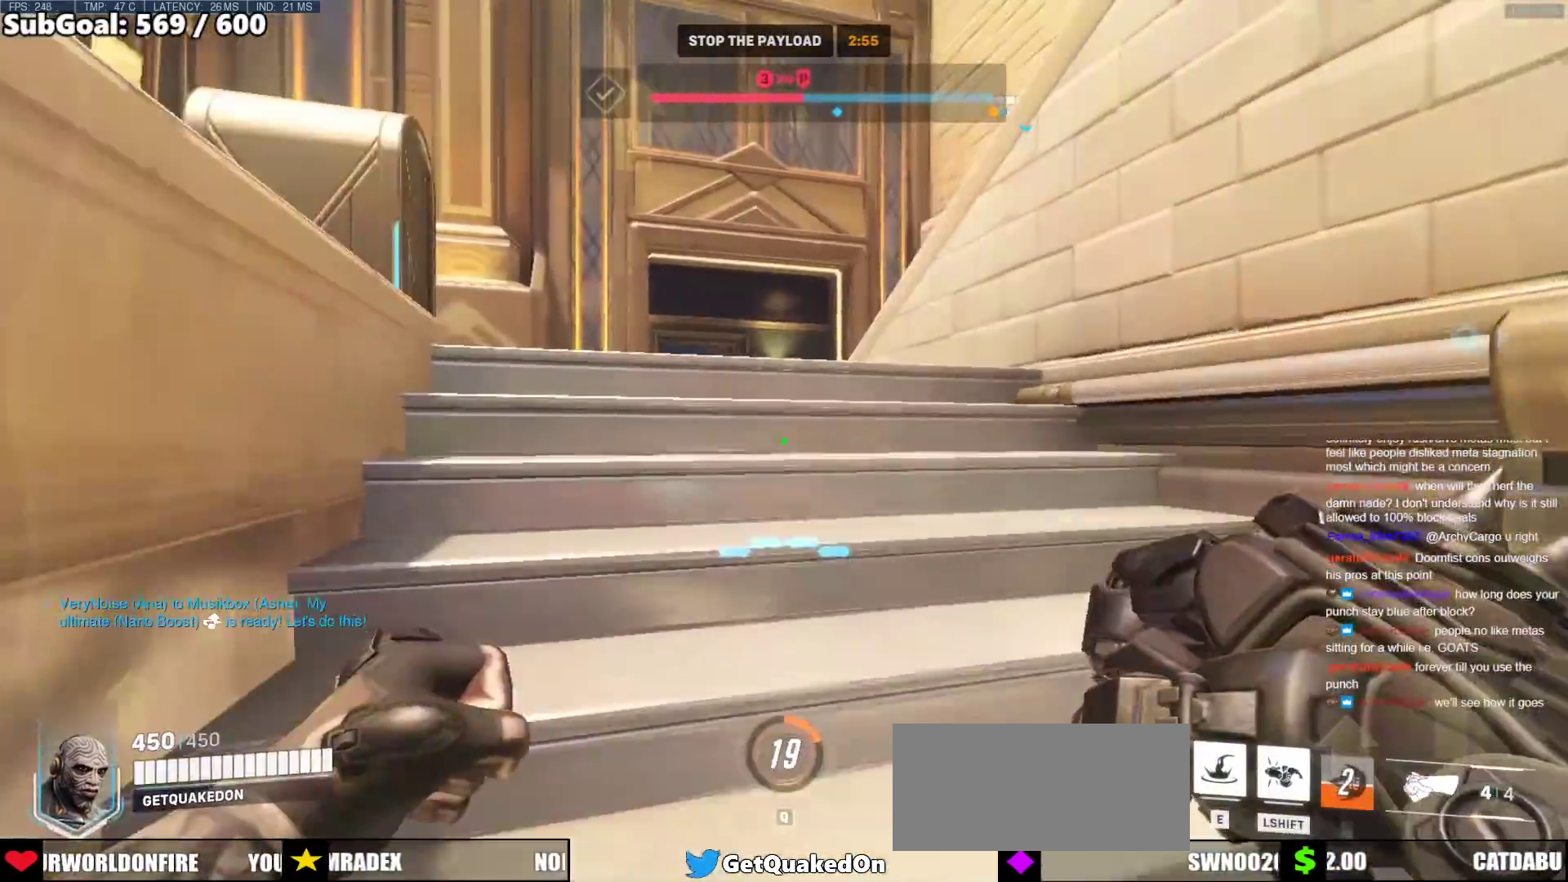
{"keys": ["a"], "mouse": [], "events": [[50, "space", "down"], [100, "space", "up"], [133, "space", "down"], [233, "w", "up"], [333, "space", "up"]]}